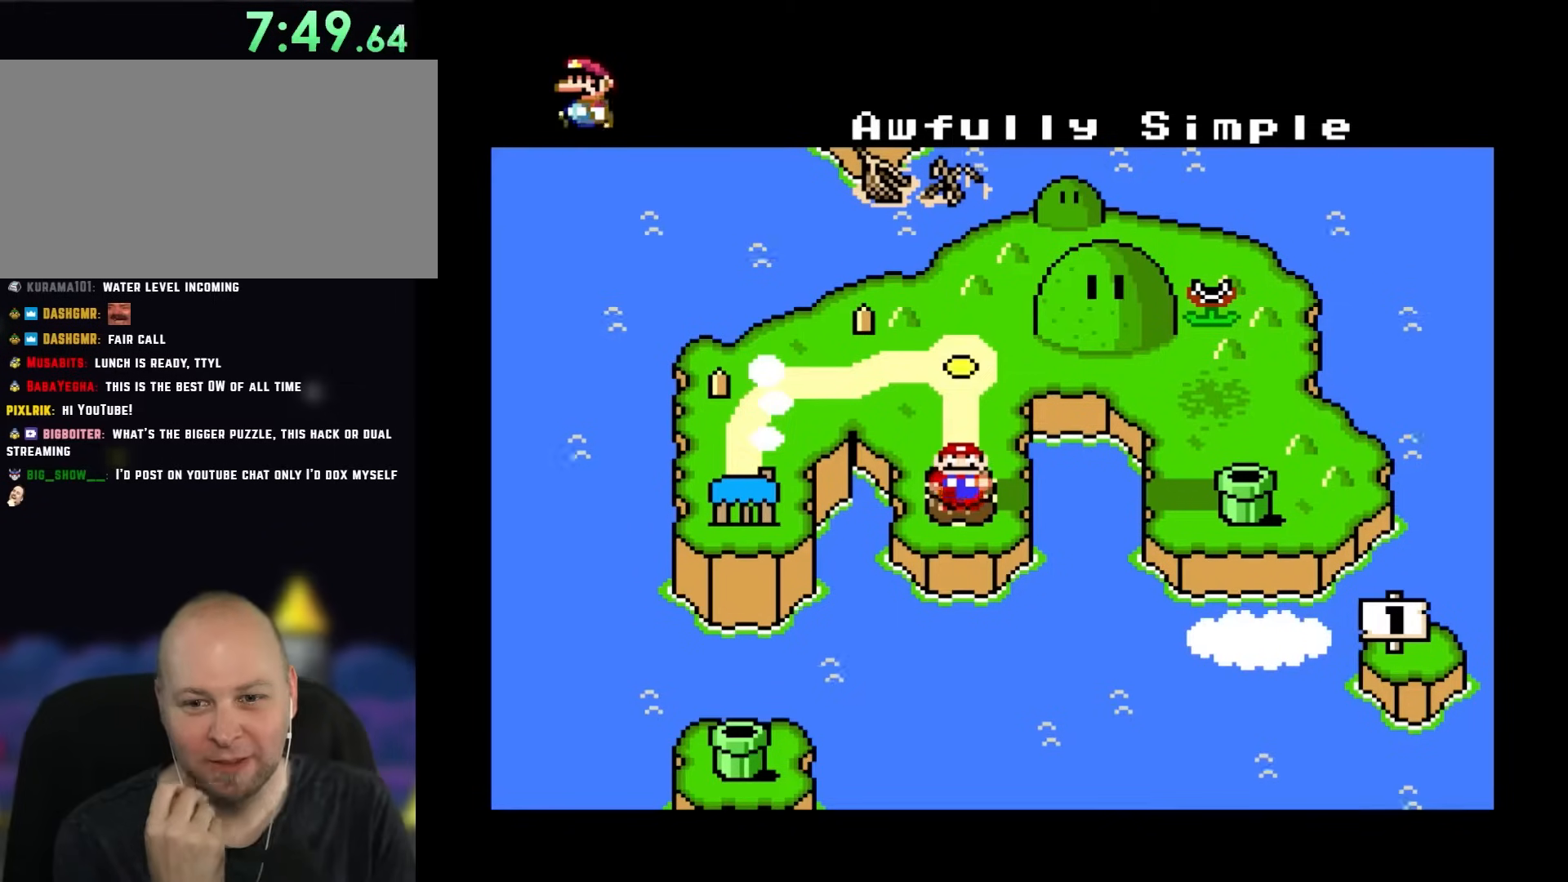
Gameplay with a controller (Nintendo layout); each line is a JSON object with the inputs held at the frame after it. "events" lists button and stick changes between this image and that frame as [ms after this image, input, new state], when the widget could be followed in between. Not read: L1 L3 R1 R3.
{"buttons": [], "events": []}
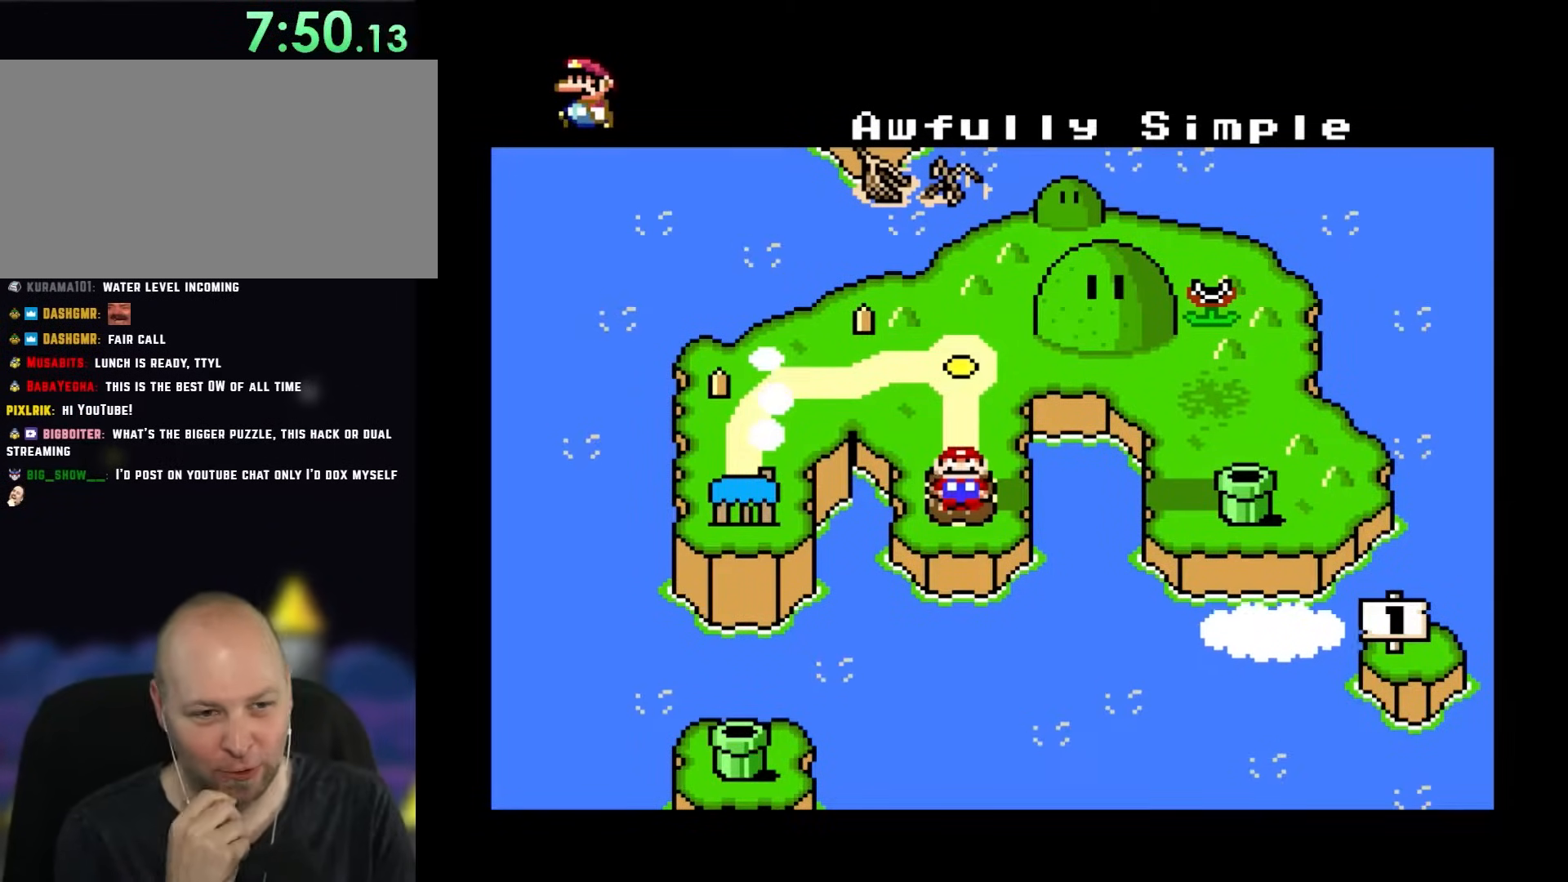
{"buttons": [], "events": []}
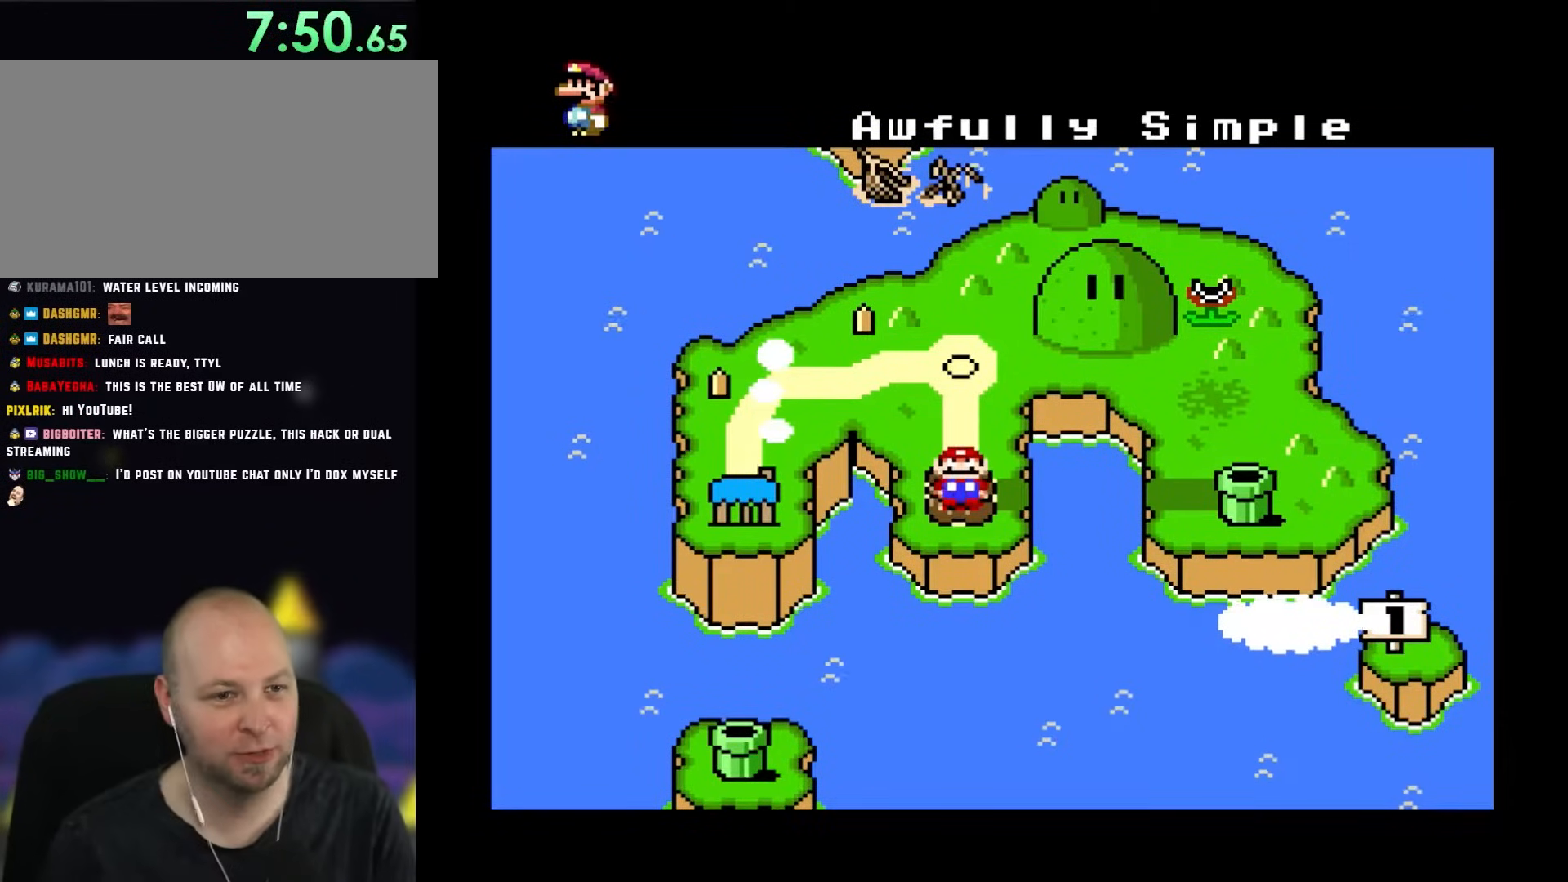
{"buttons": ["DPAD_UP"], "events": [[150, "START", "down"], [283, "START", "up"], [483, "DPAD_UP", "down"]]}
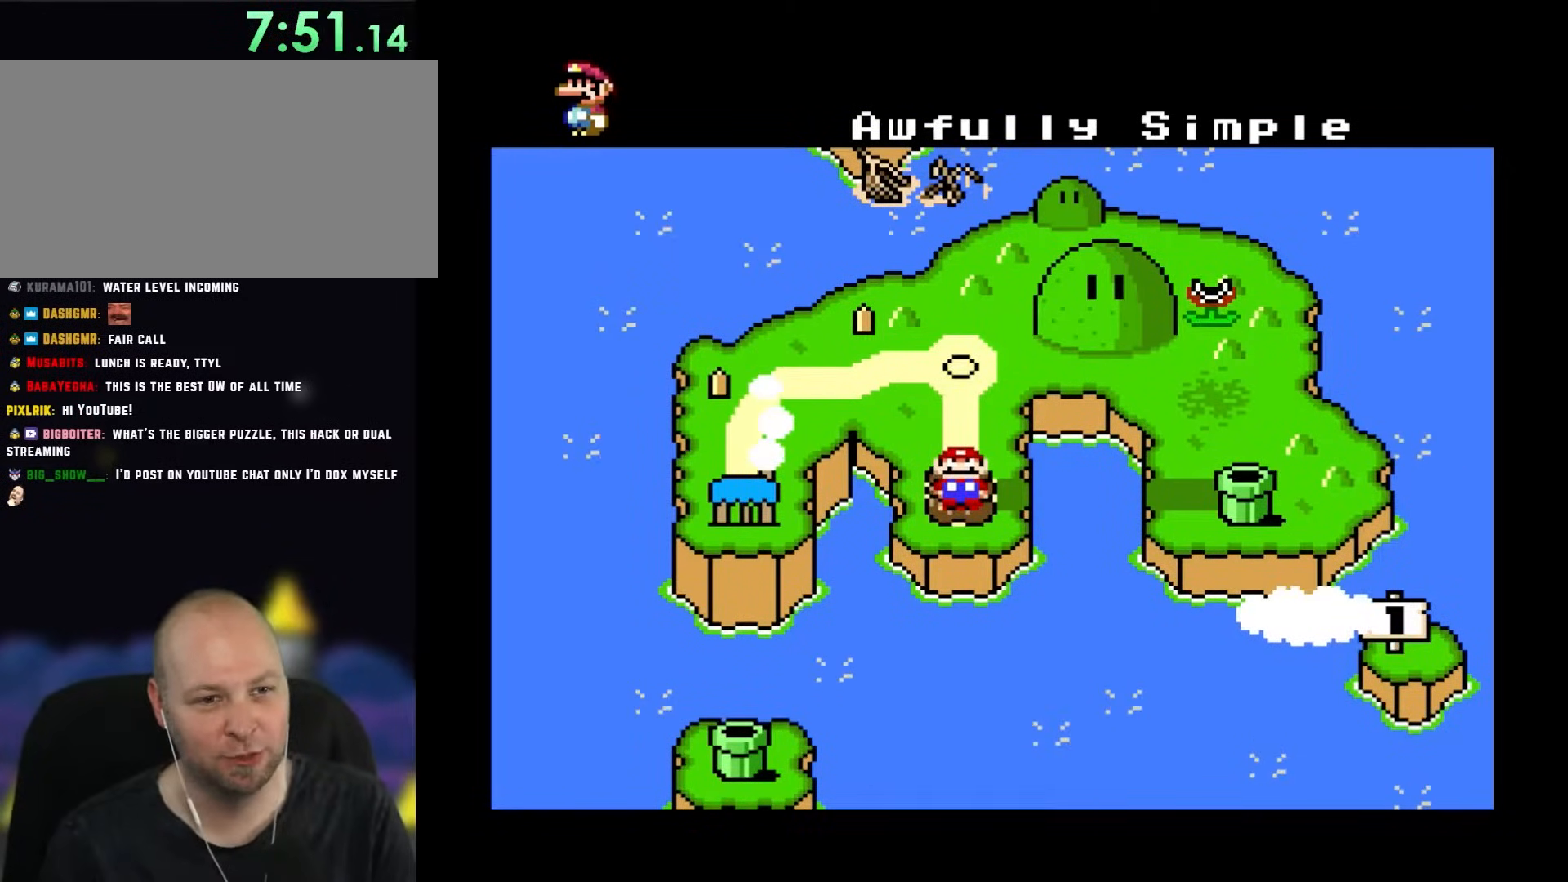
{"buttons": ["DPAD_RIGHT"], "events": [[417, "DPAD_RIGHT", "down"], [483, "DPAD_UP", "up"]]}
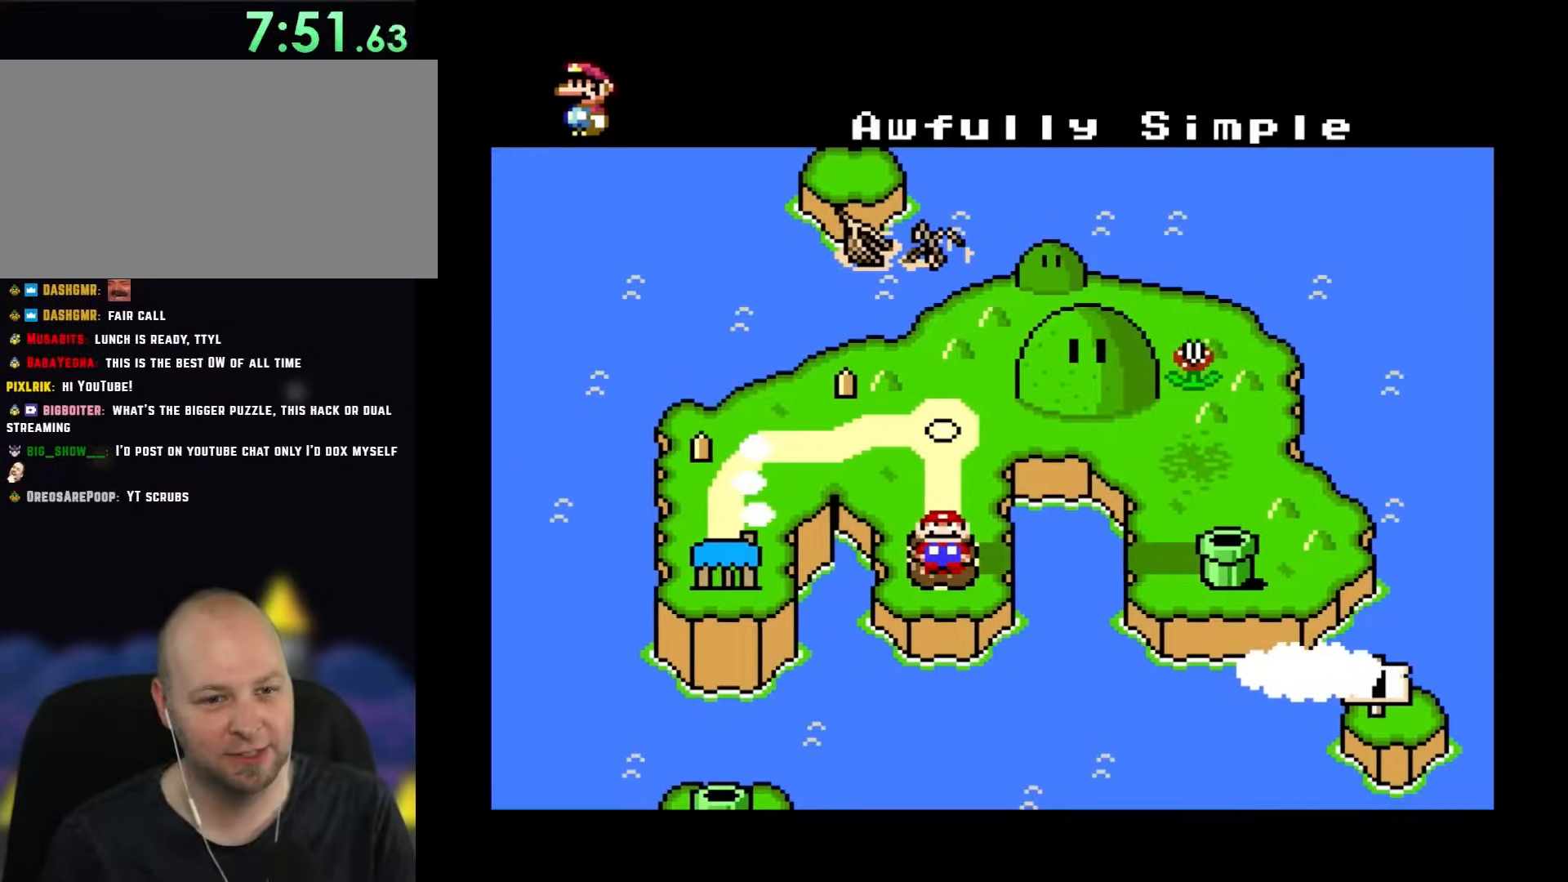
{"buttons": ["DPAD_RIGHT"], "events": []}
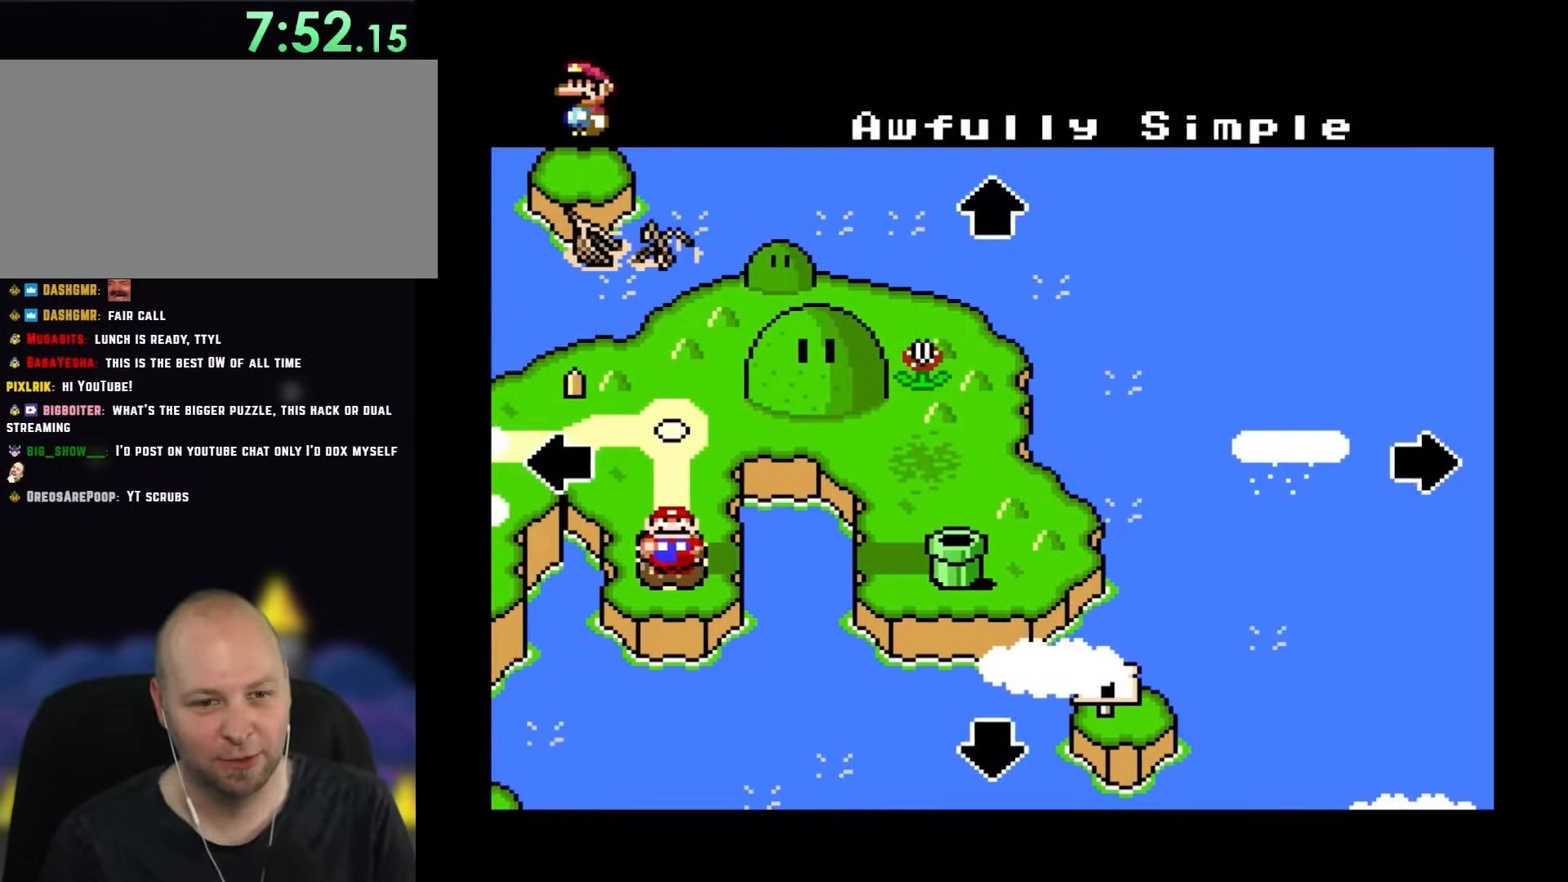
{"buttons": ["DPAD_RIGHT"], "events": []}
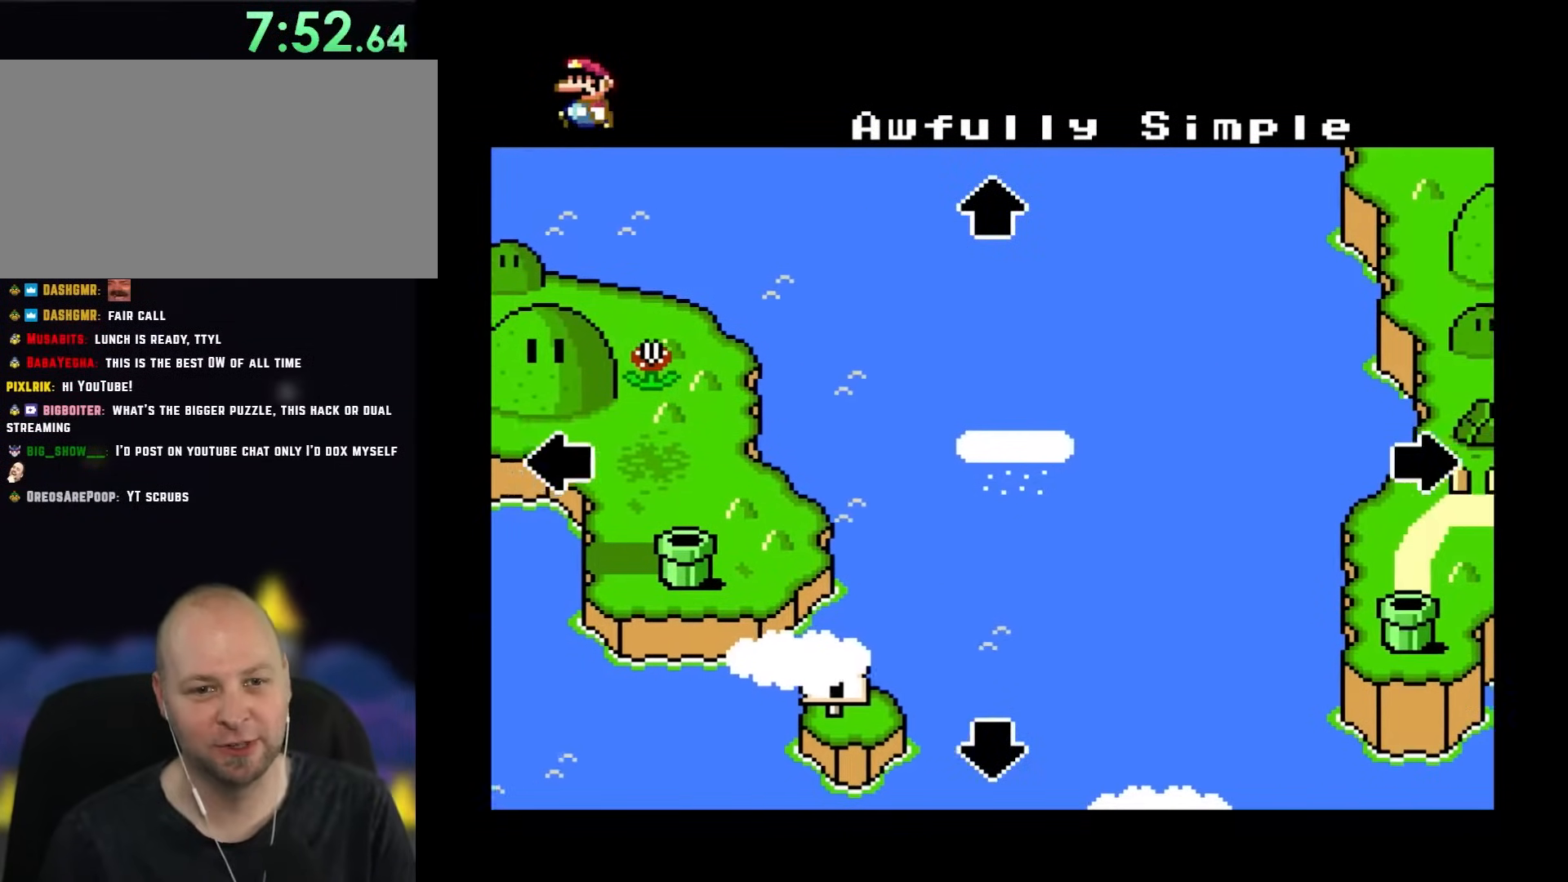
{"buttons": ["DPAD_RIGHT"], "events": [[117, "DPAD_RIGHT", "up"], [133, "DPAD_RIGHT", "down"]]}
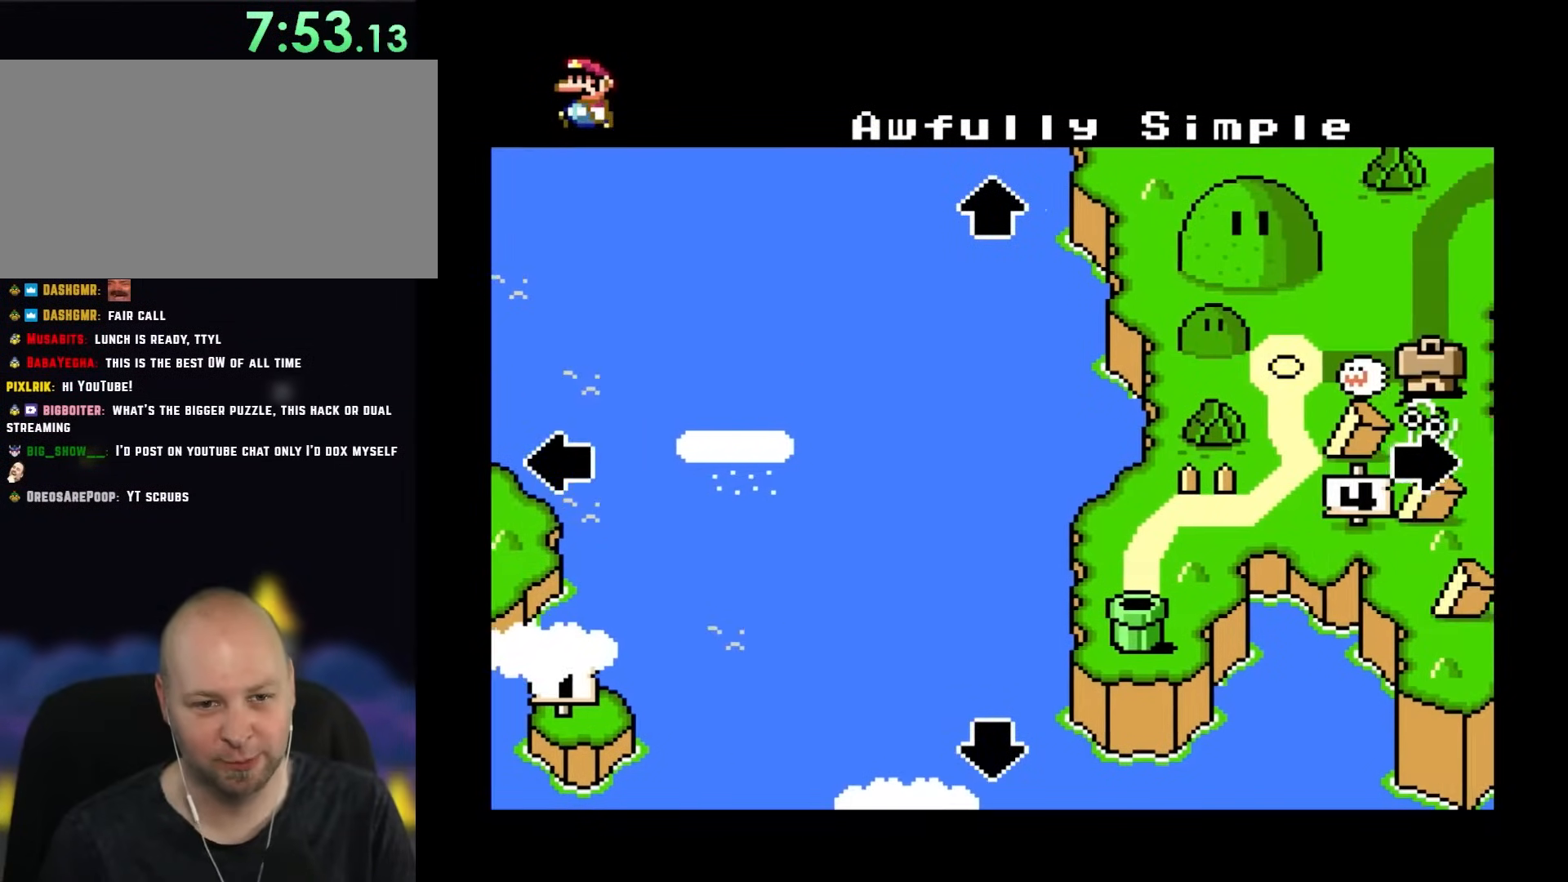
{"buttons": ["DPAD_RIGHT"], "events": []}
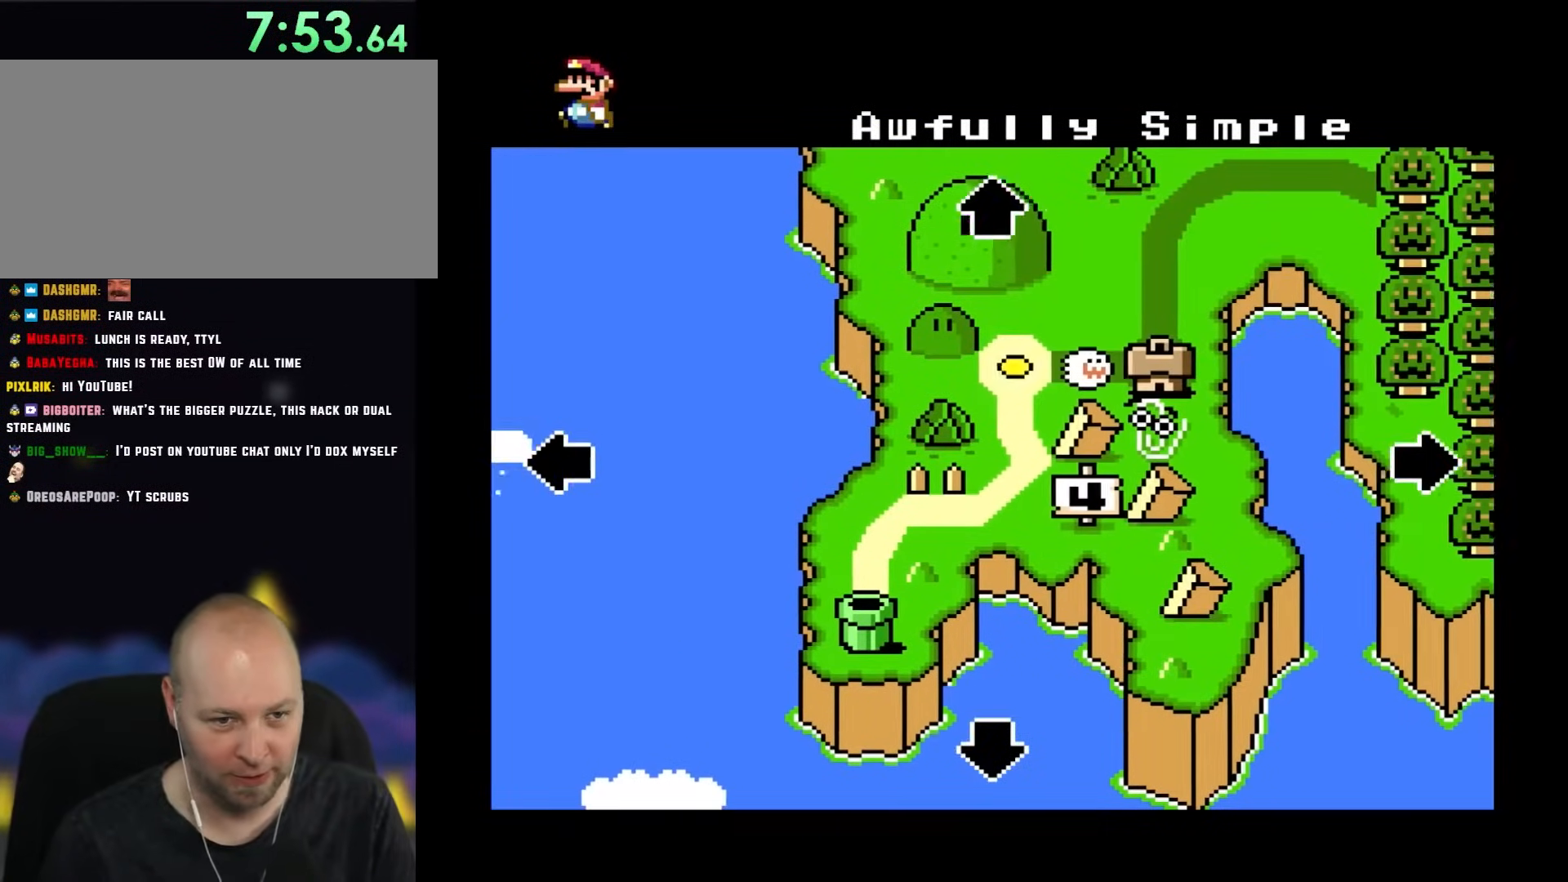
{"buttons": [], "events": [[450, "DPAD_RIGHT", "up"]]}
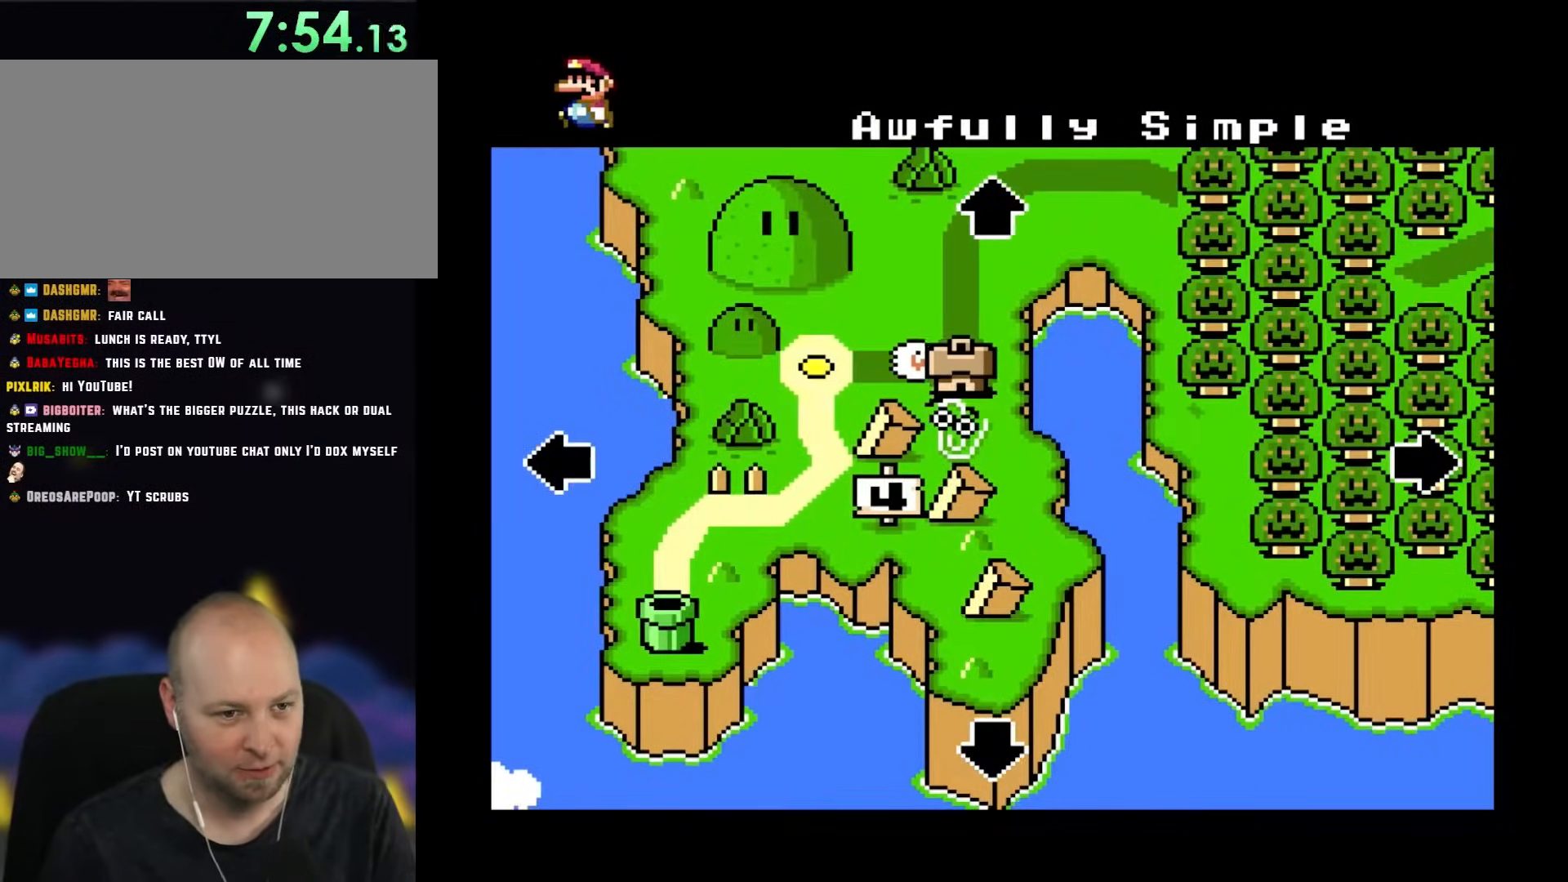
{"buttons": [], "events": []}
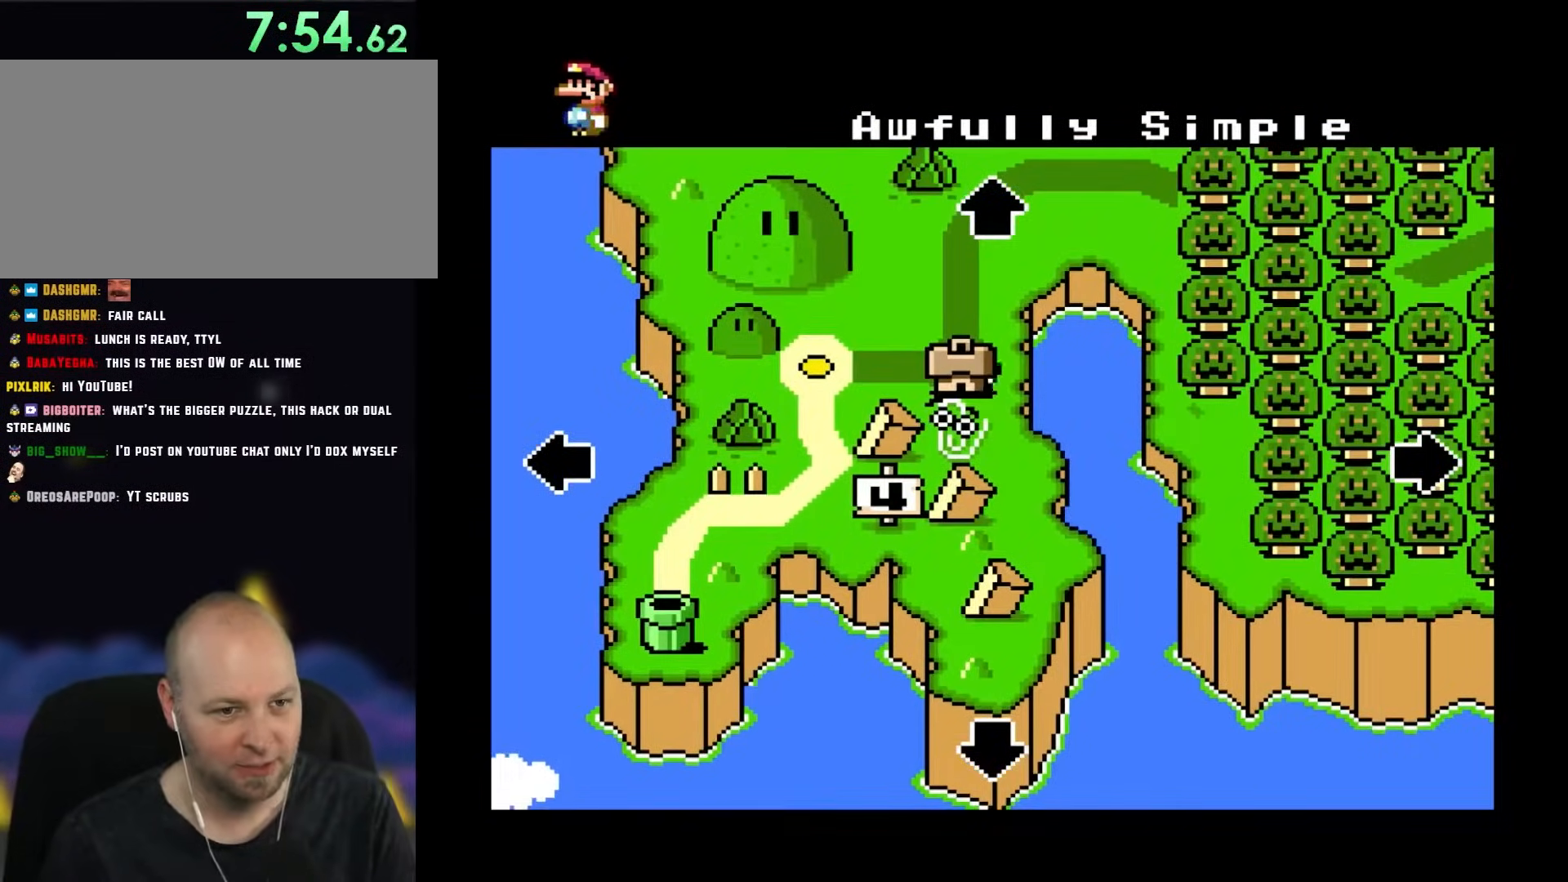
{"buttons": [], "events": []}
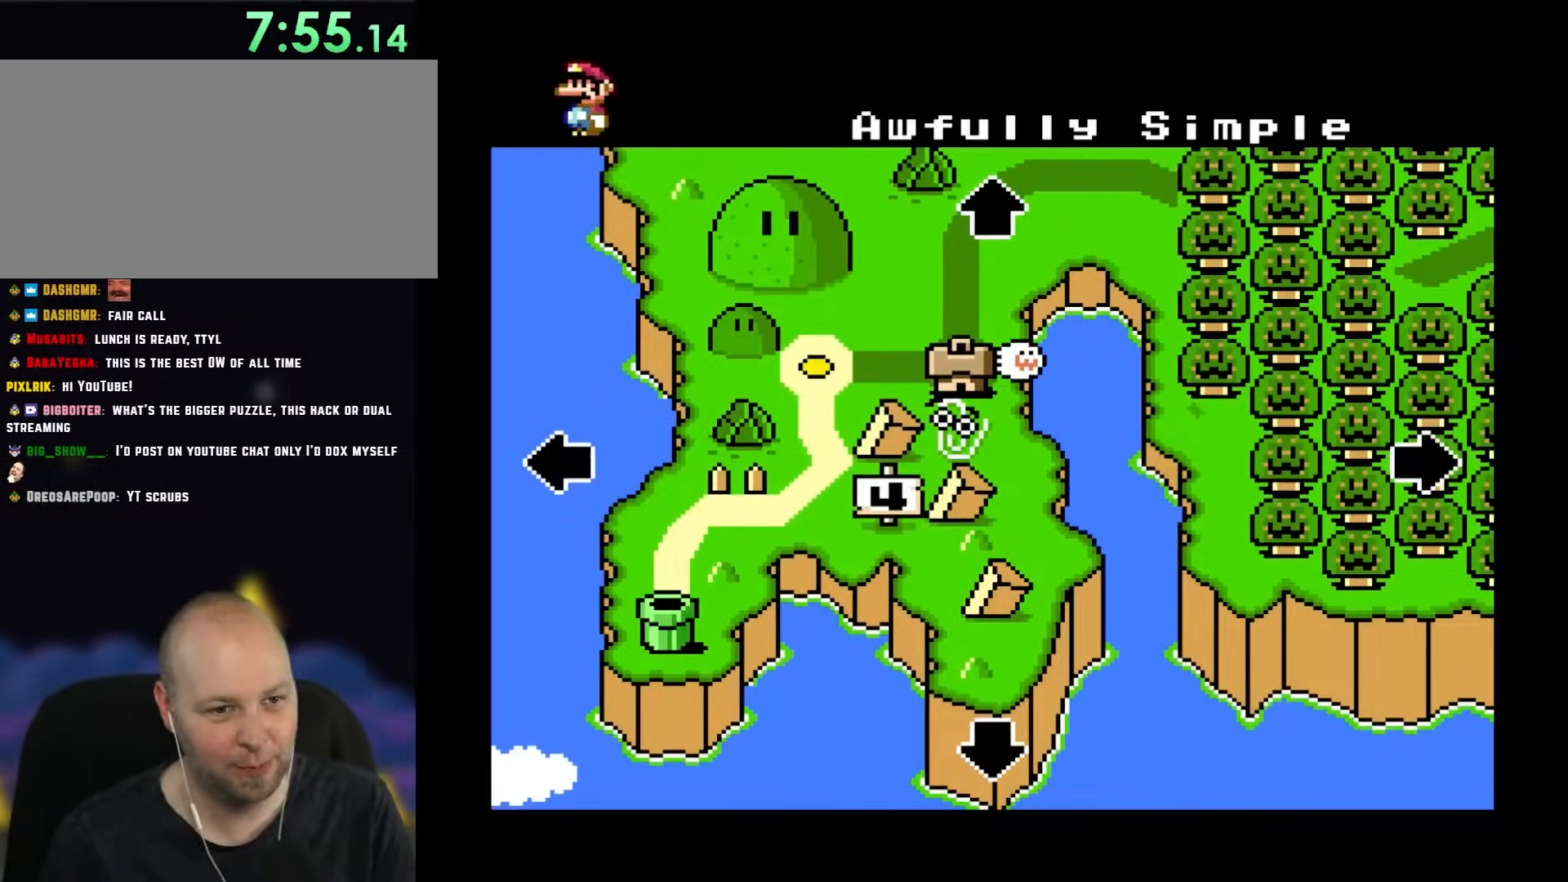
{"buttons": ["DPAD_DOWN"], "events": [[400, "DPAD_DOWN", "down"]]}
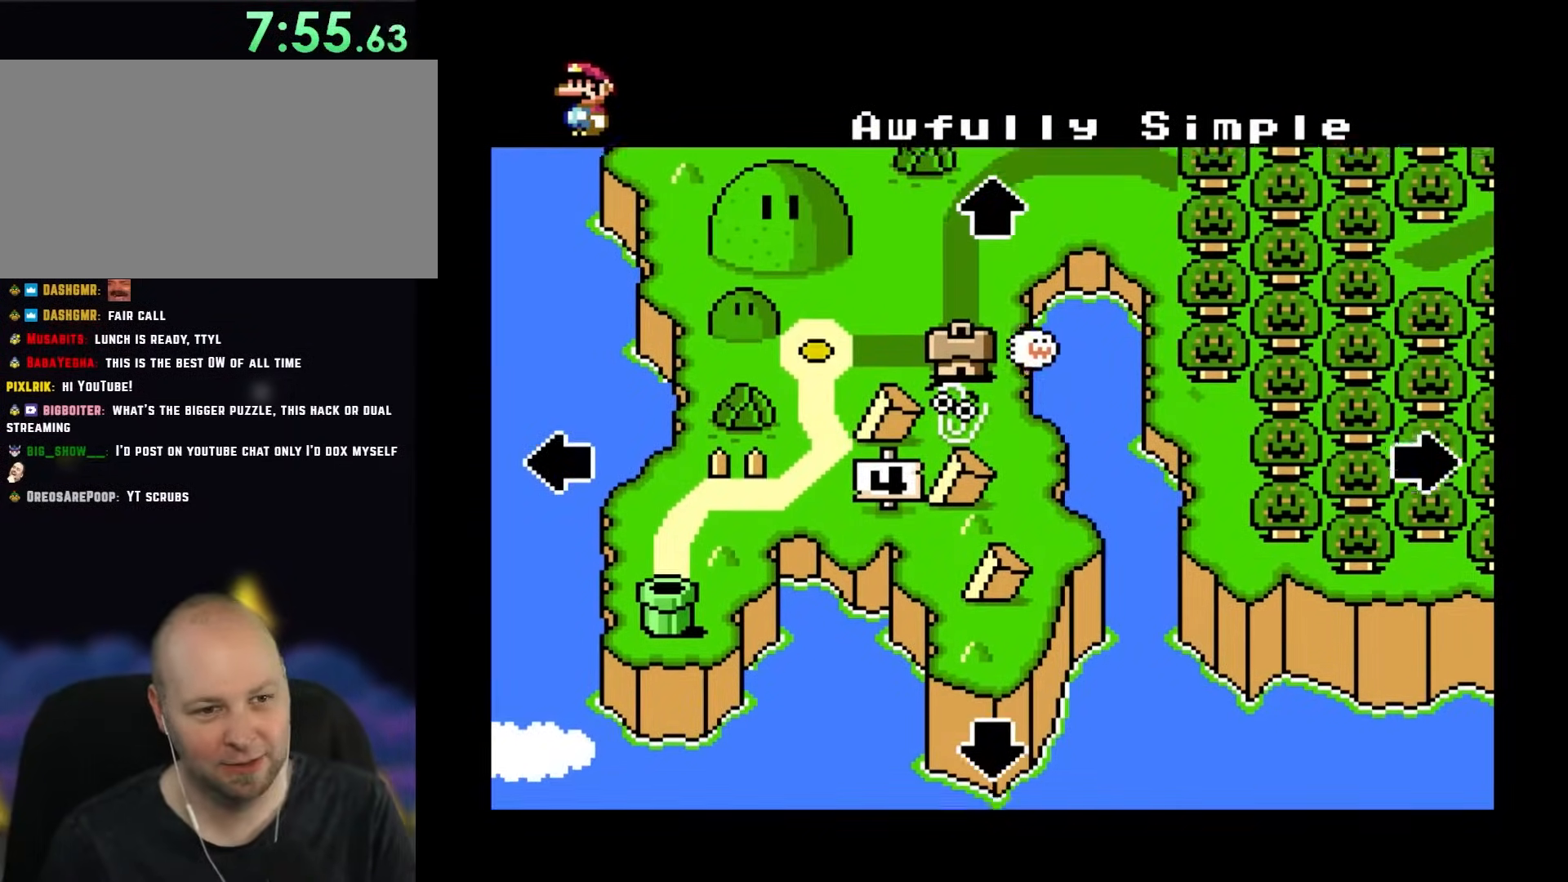
{"buttons": ["DPAD_UP"], "events": [[167, "DPAD_DOWN", "up"], [383, "DPAD_UP", "down"]]}
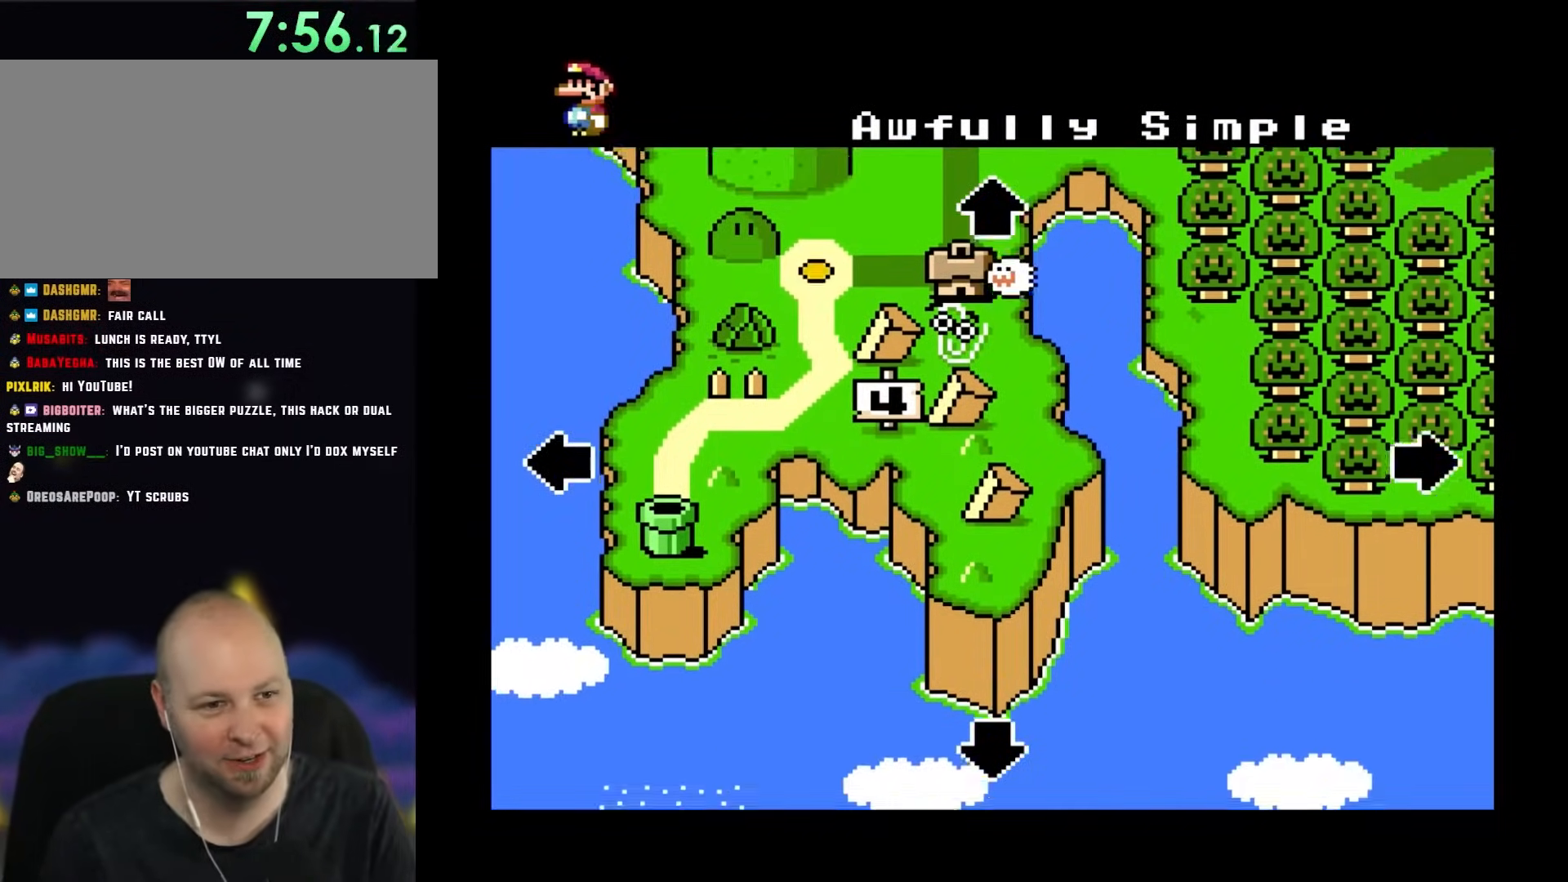
{"buttons": ["DPAD_DOWN"], "events": [[50, "DPAD_UP", "up"], [217, "DPAD_DOWN", "down"]]}
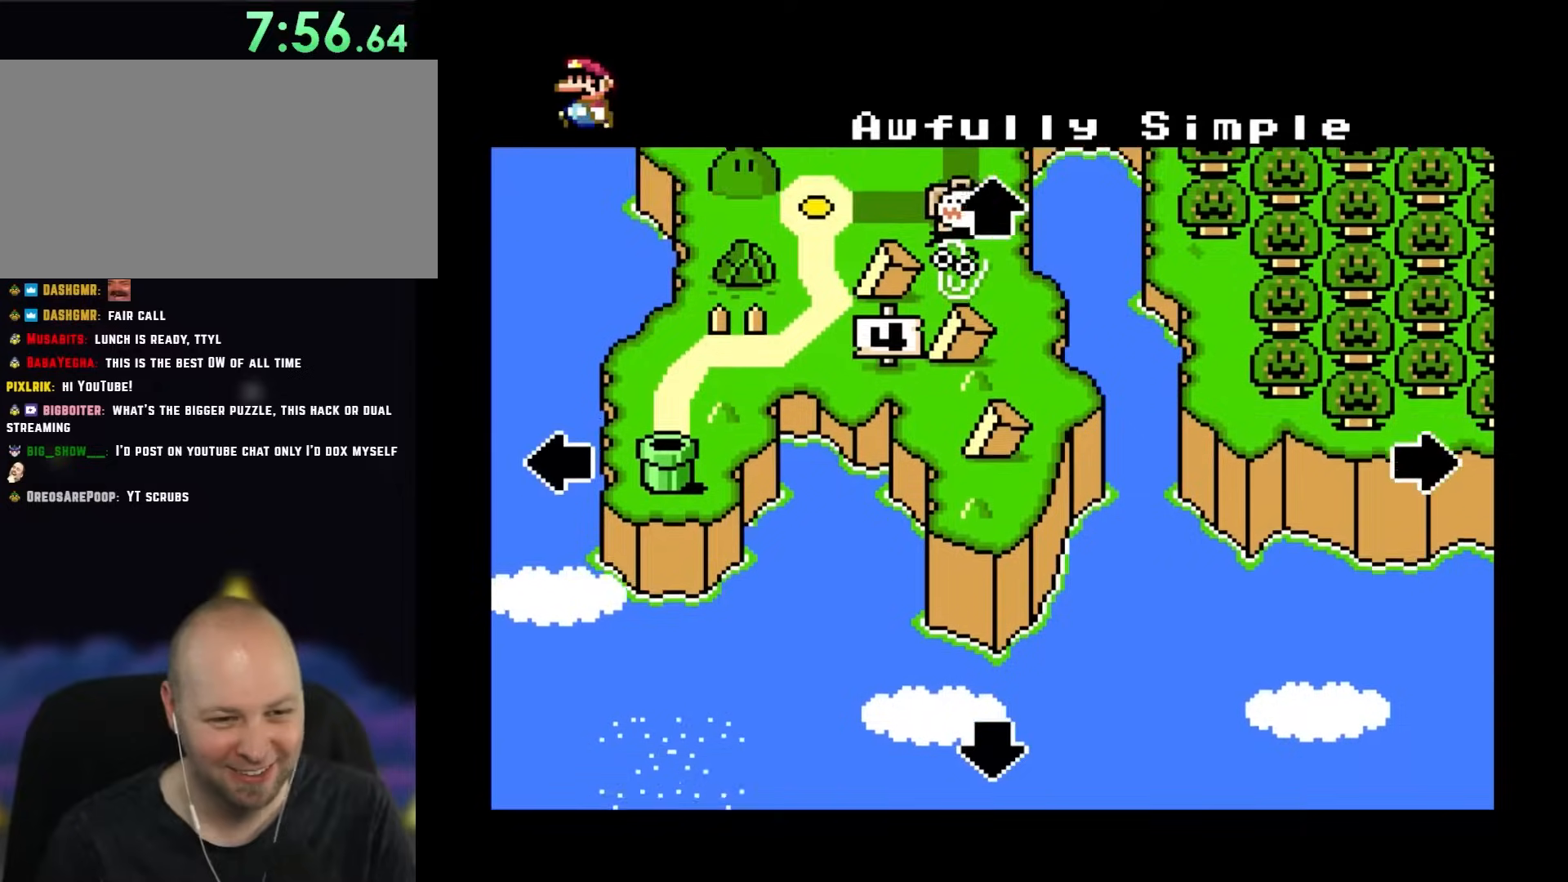
{"buttons": ["DPAD_DOWN"], "events": []}
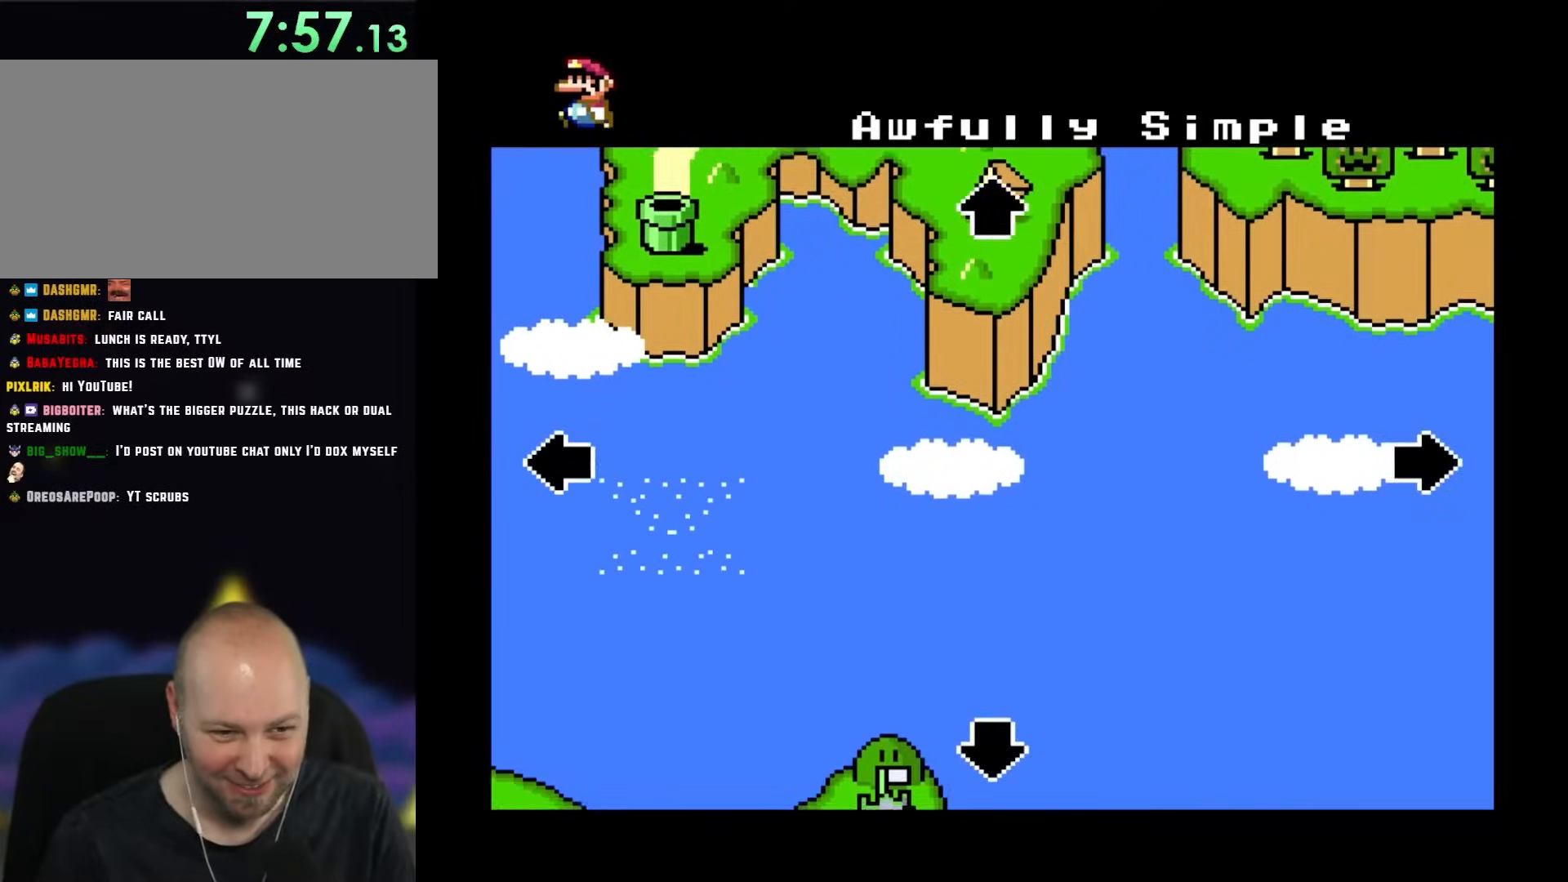
{"buttons": ["DPAD_DOWN"], "events": []}
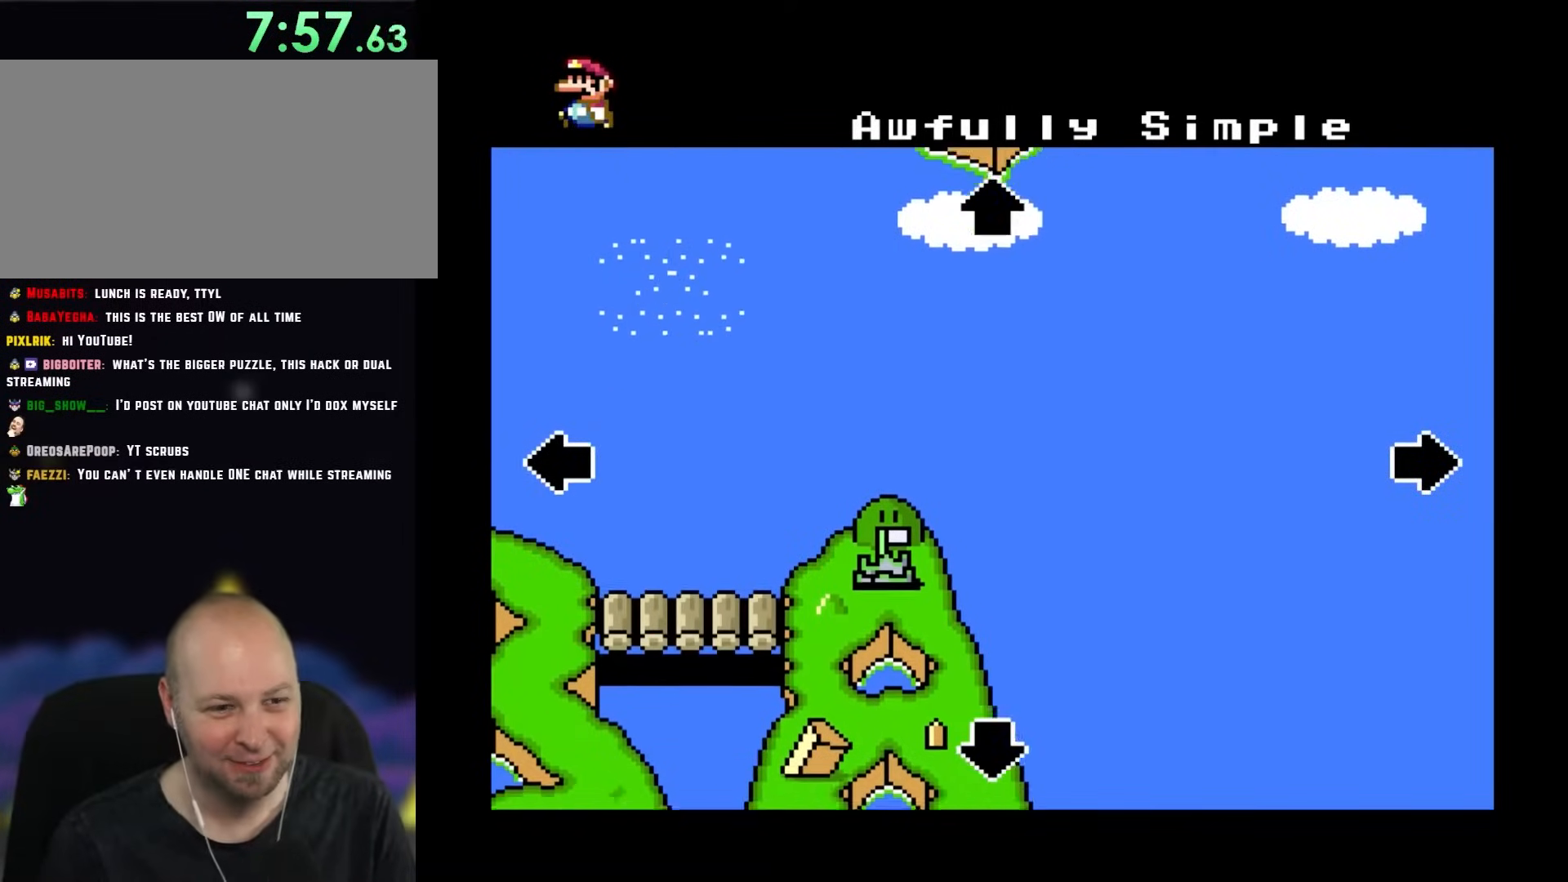
{"buttons": ["DPAD_DOWN"], "events": []}
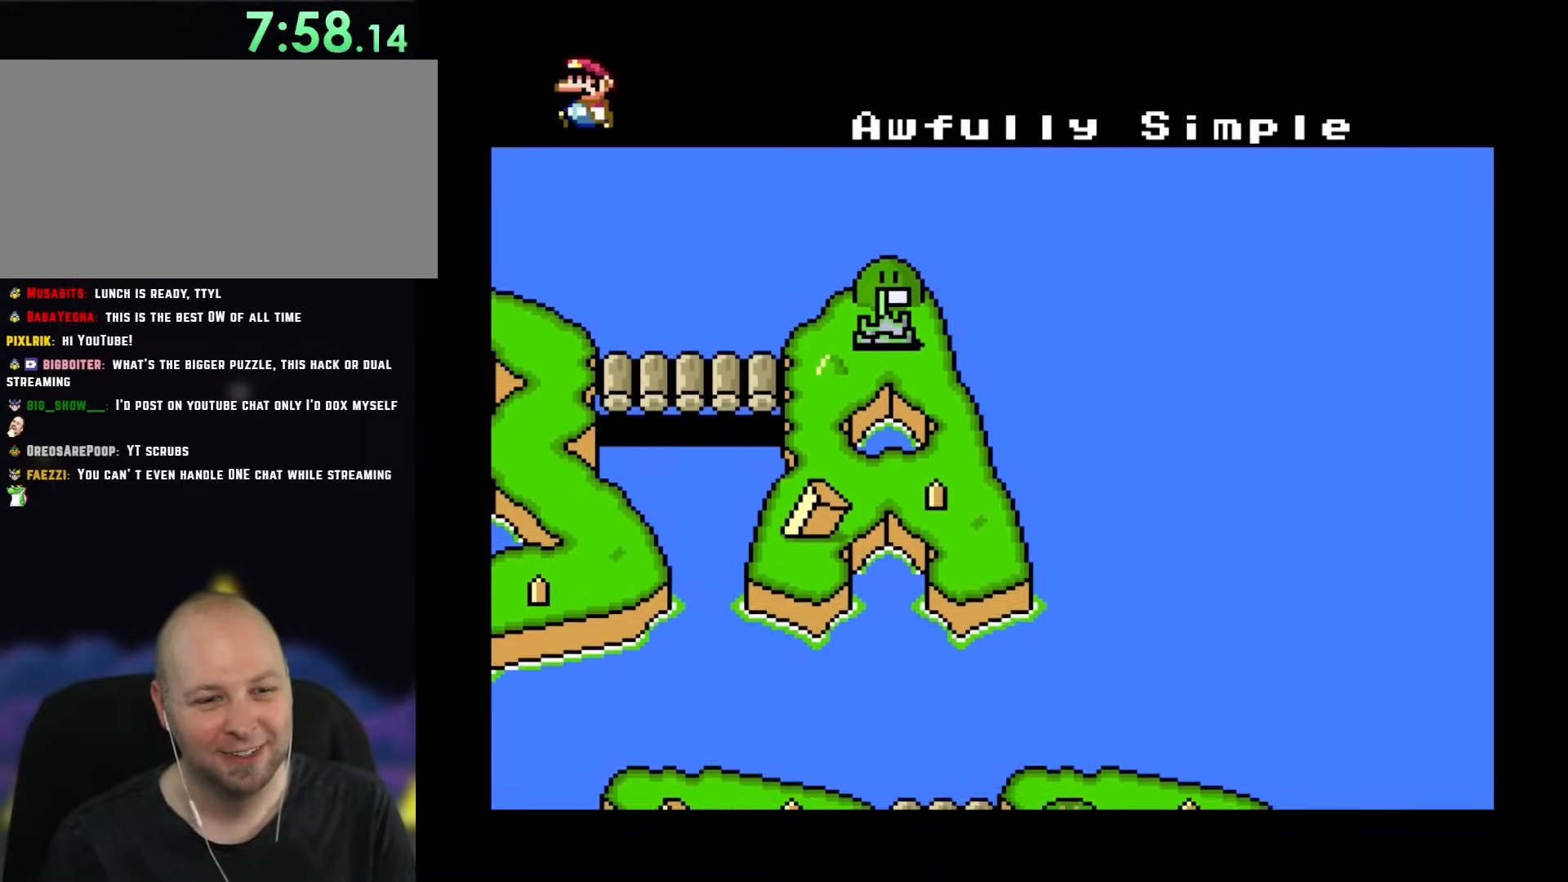
{"buttons": ["DPAD_DOWN"], "events": []}
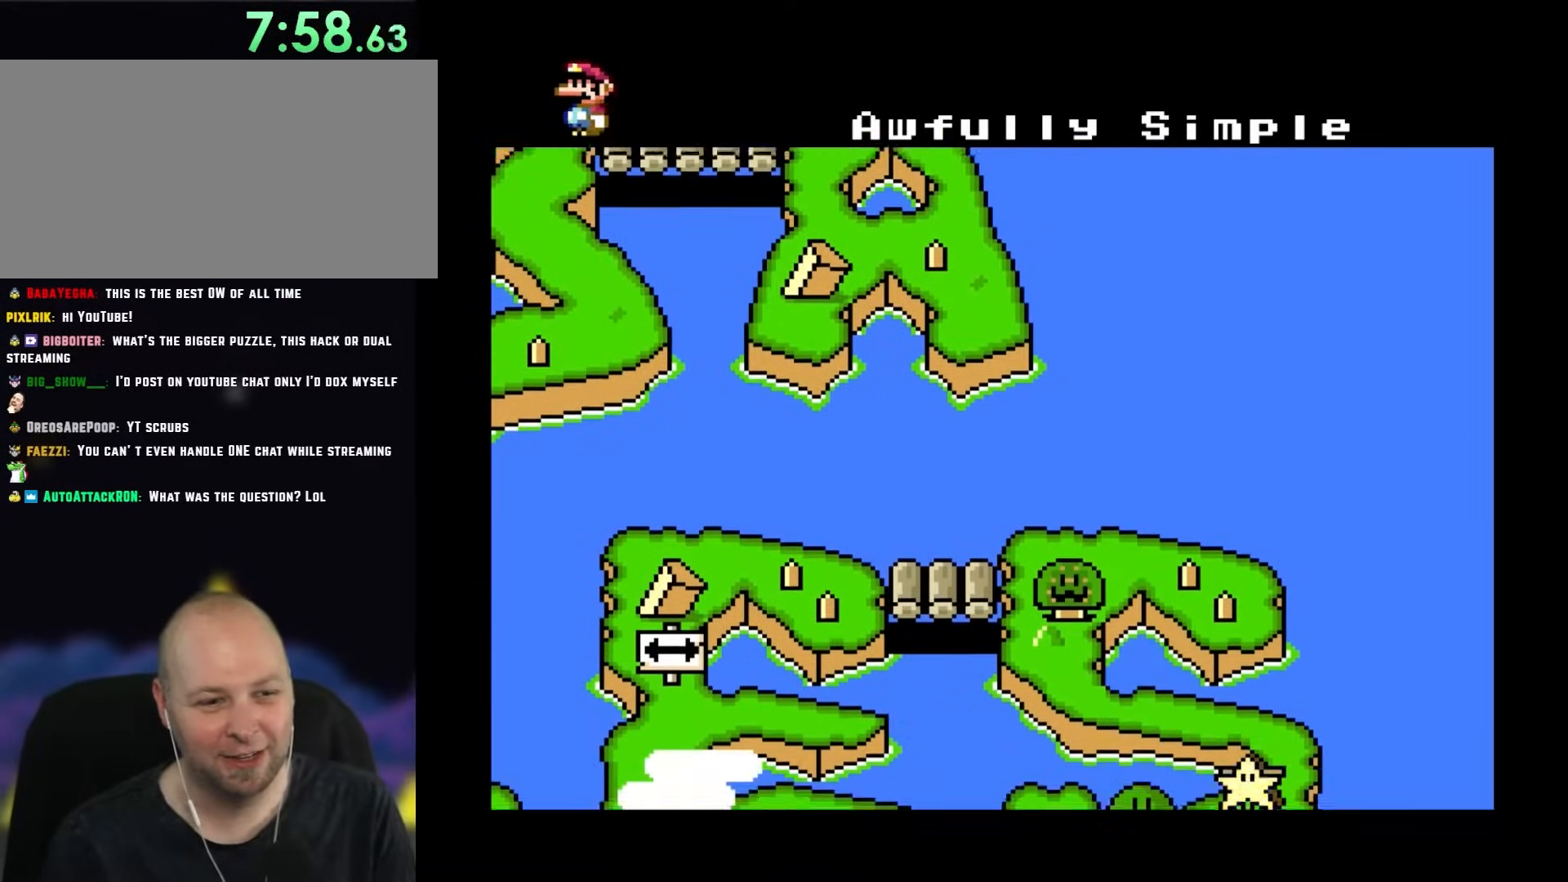
{"buttons": ["DPAD_DOWN"], "events": []}
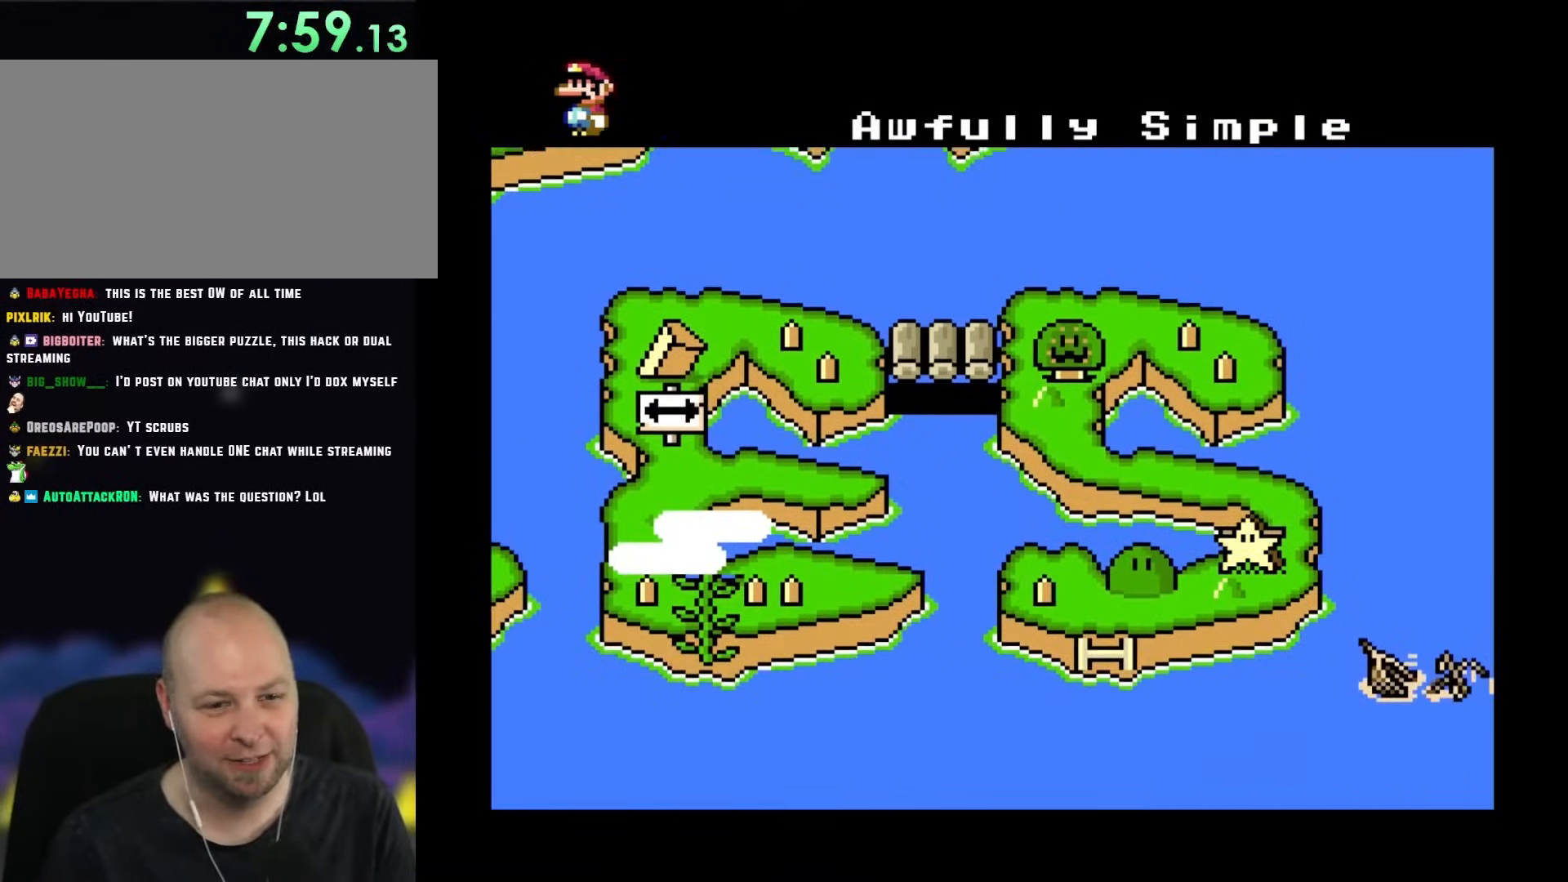
{"buttons": [], "events": [[217, "DPAD_LEFT", "down"], [283, "DPAD_DOWN", "up"], [467, "DPAD_LEFT", "up"]]}
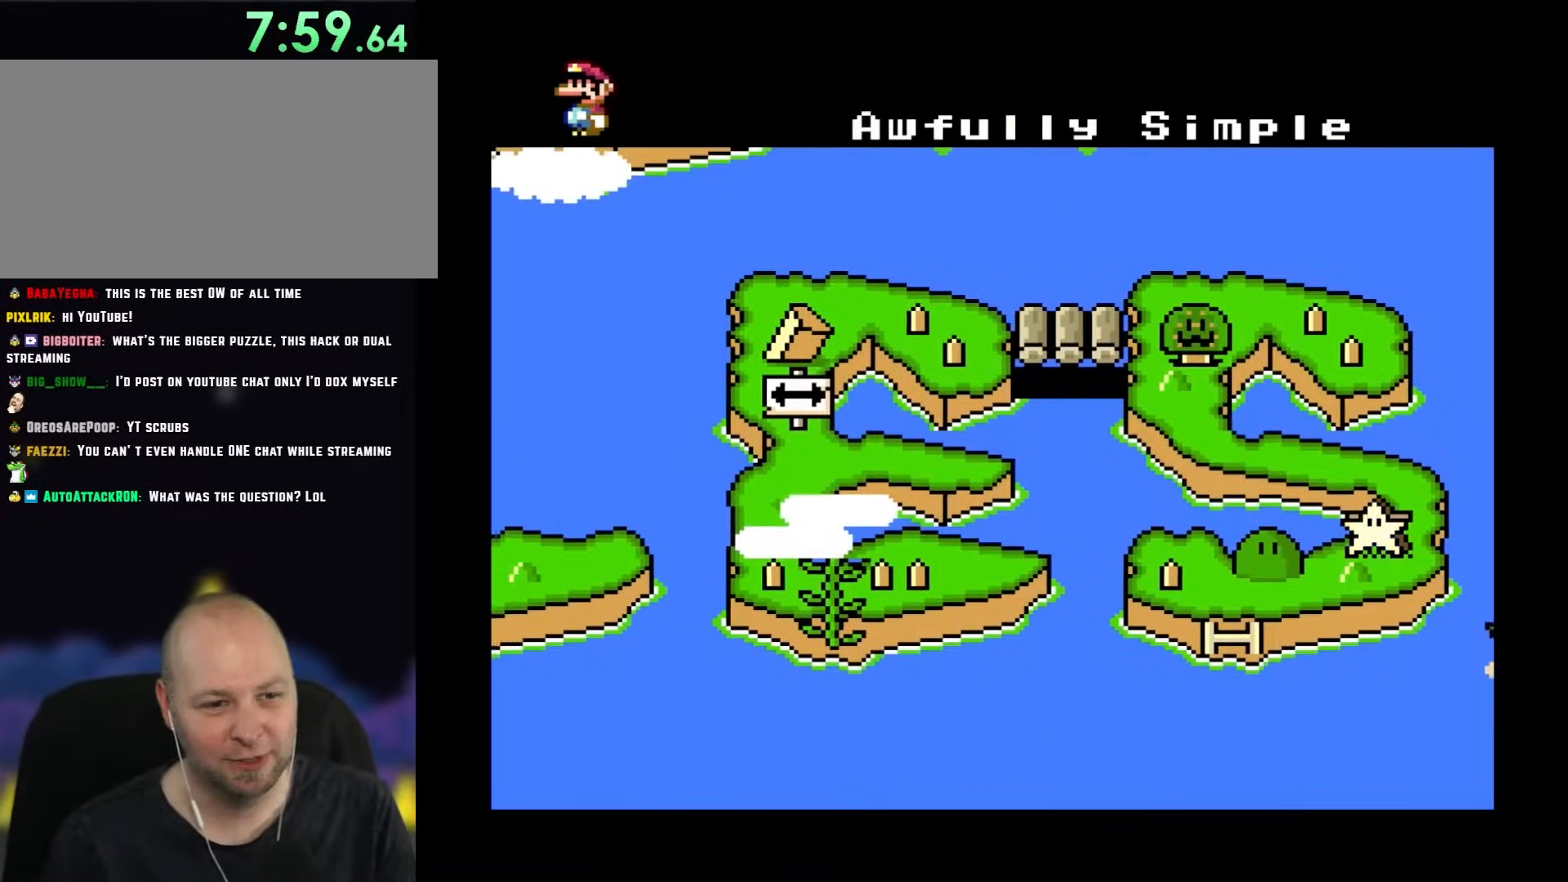
{"buttons": ["DPAD_LEFT"], "events": [[167, "DPAD_LEFT", "down"]]}
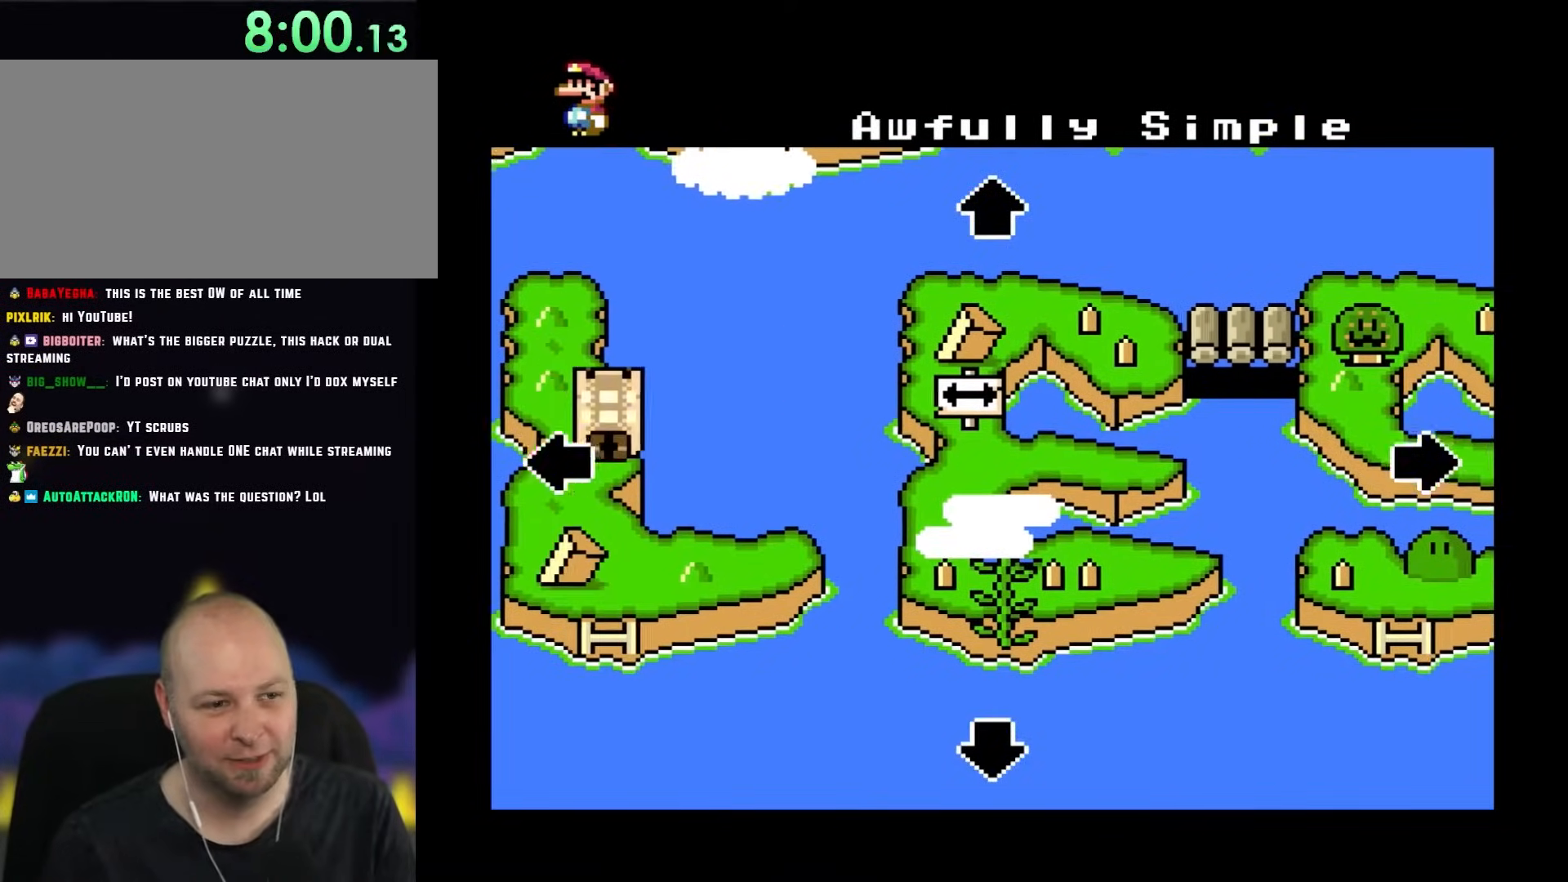
{"buttons": ["DPAD_LEFT"], "events": []}
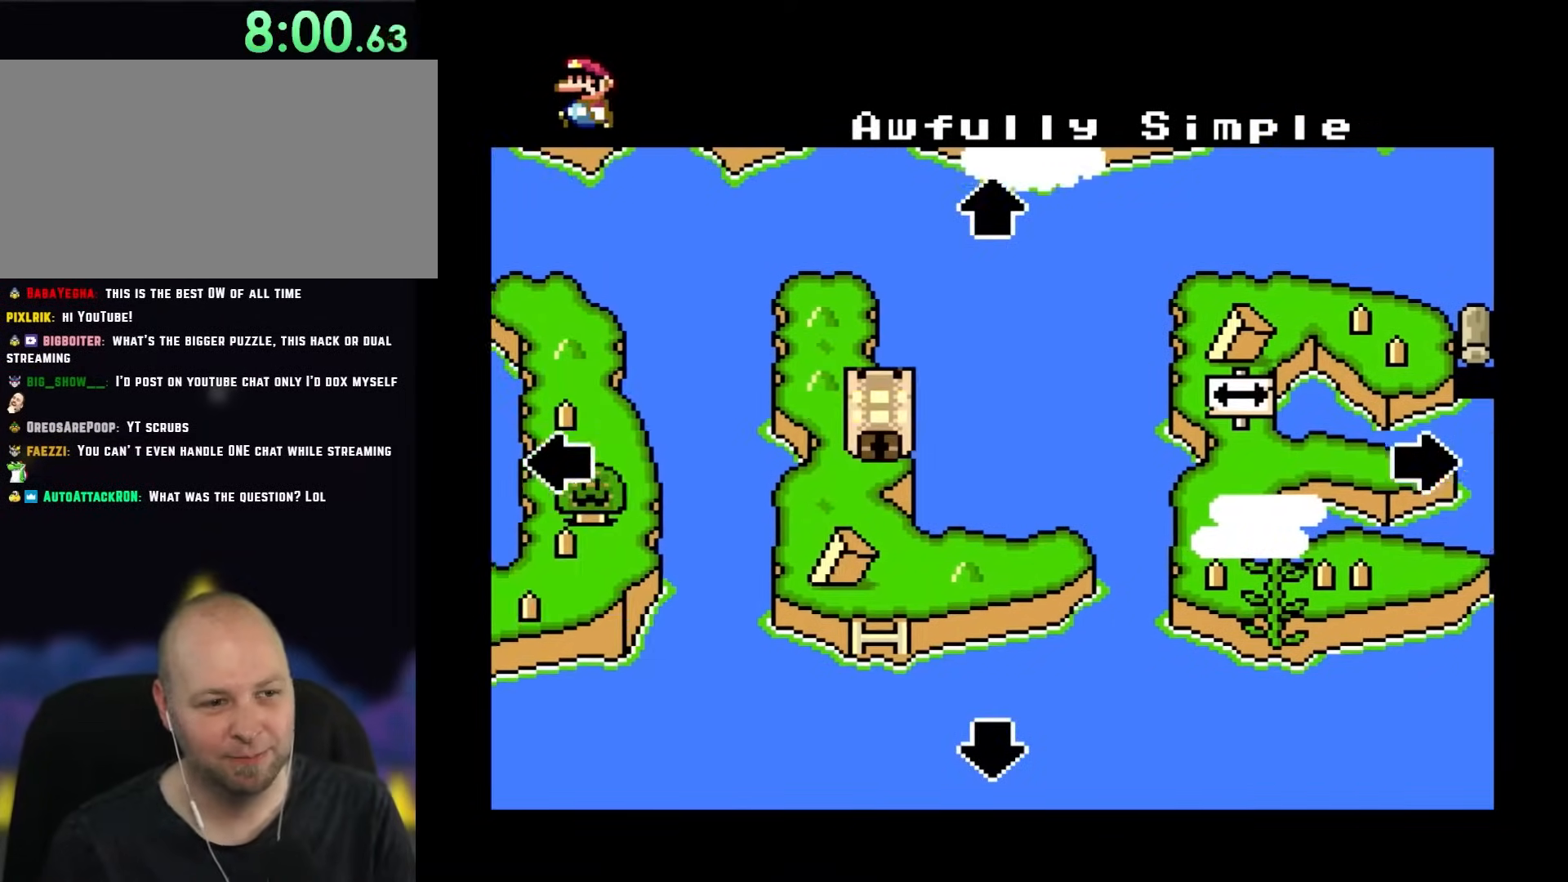
{"buttons": ["DPAD_LEFT"], "events": []}
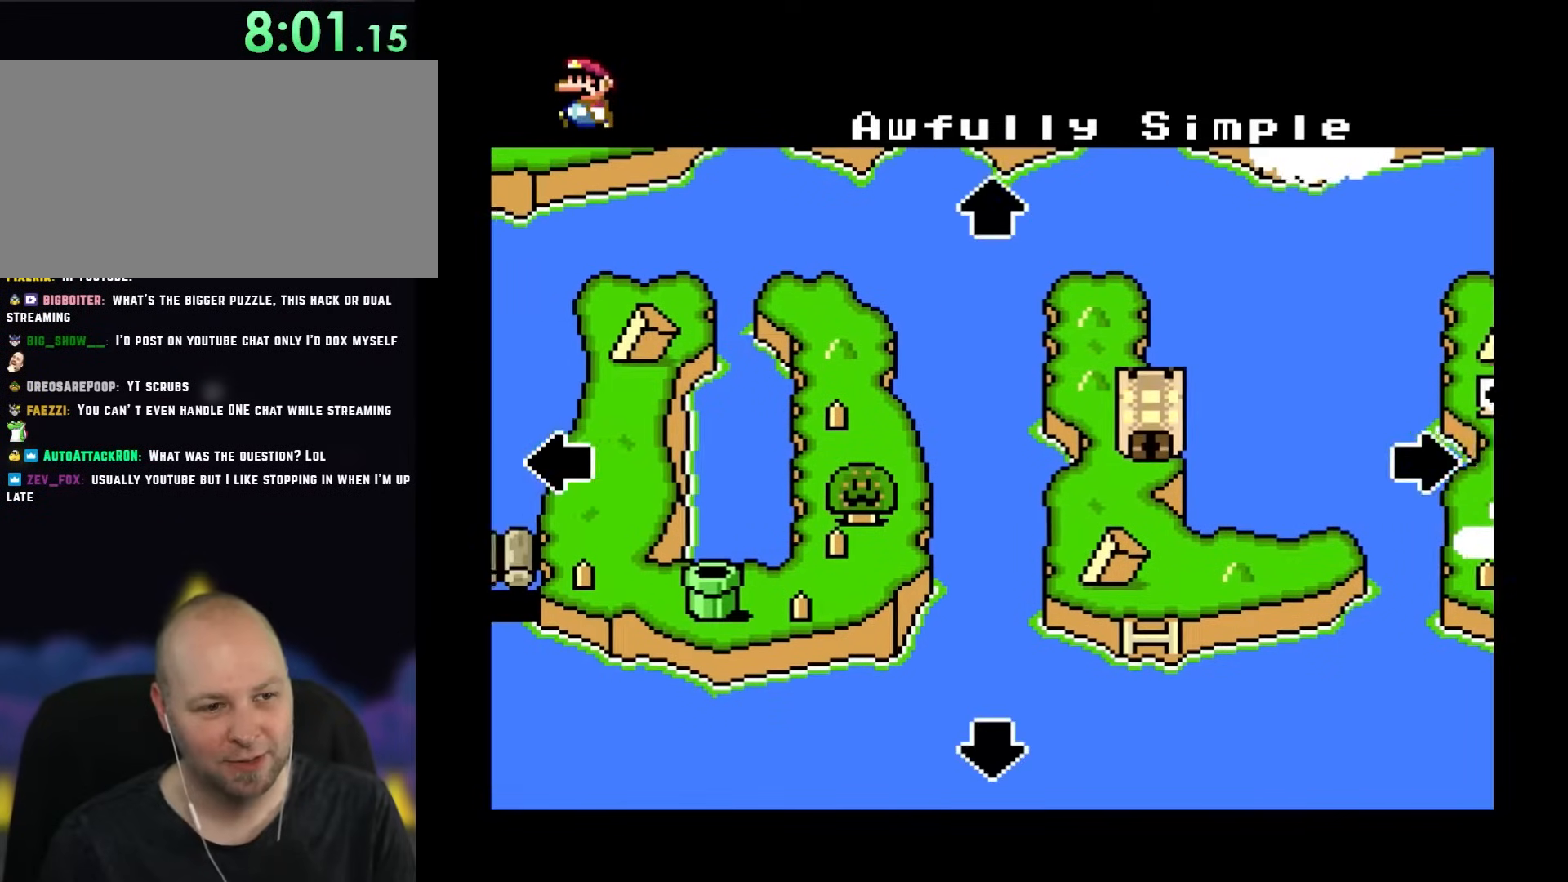
{"buttons": ["DPAD_LEFT"], "events": []}
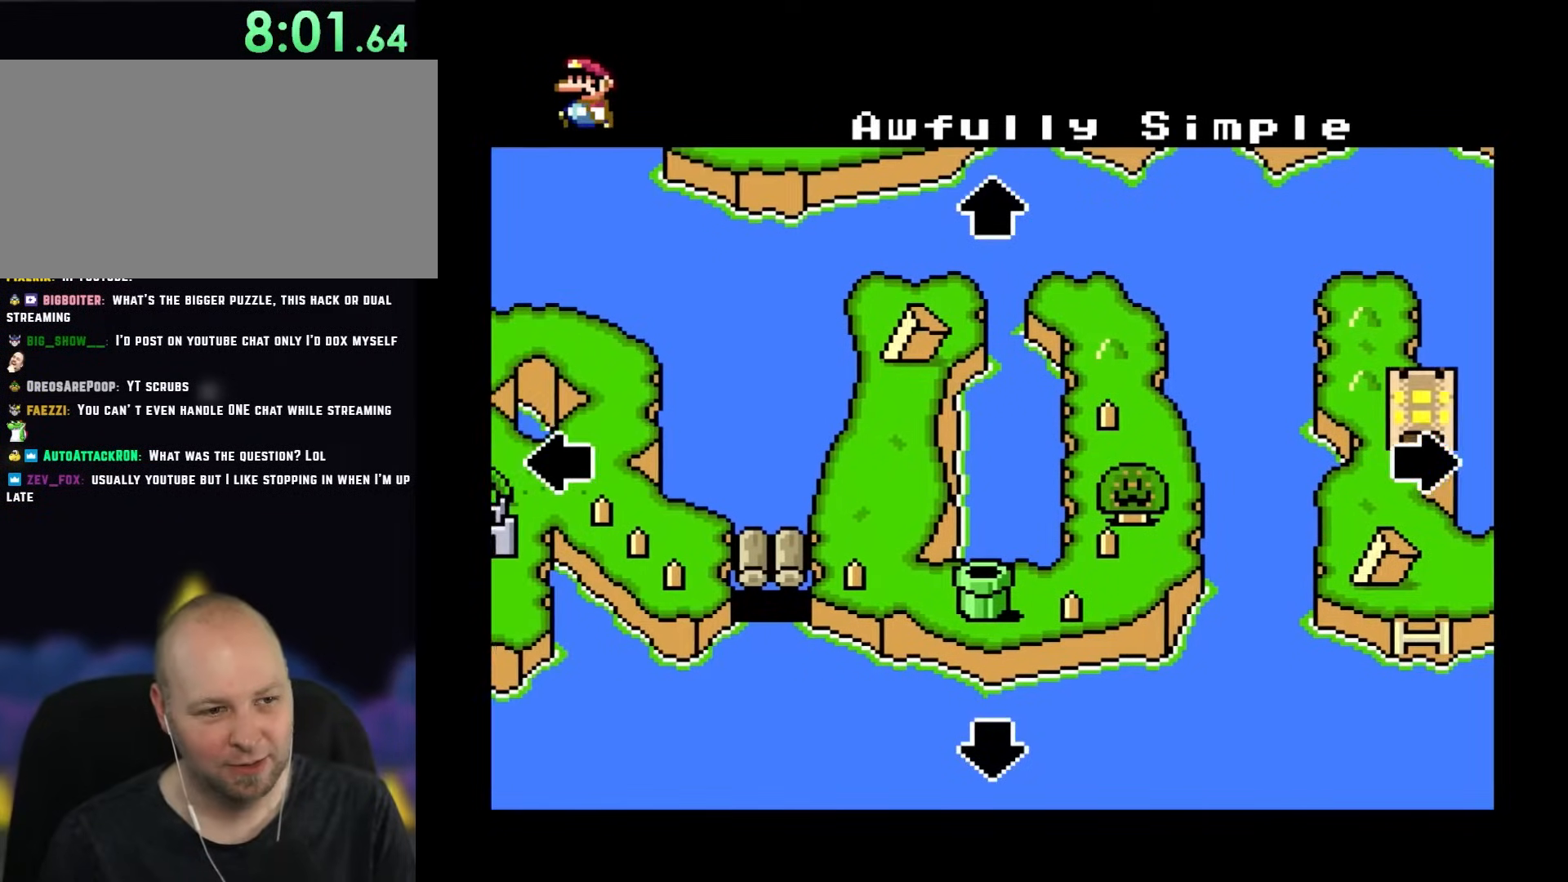
{"buttons": ["DPAD_LEFT"], "events": []}
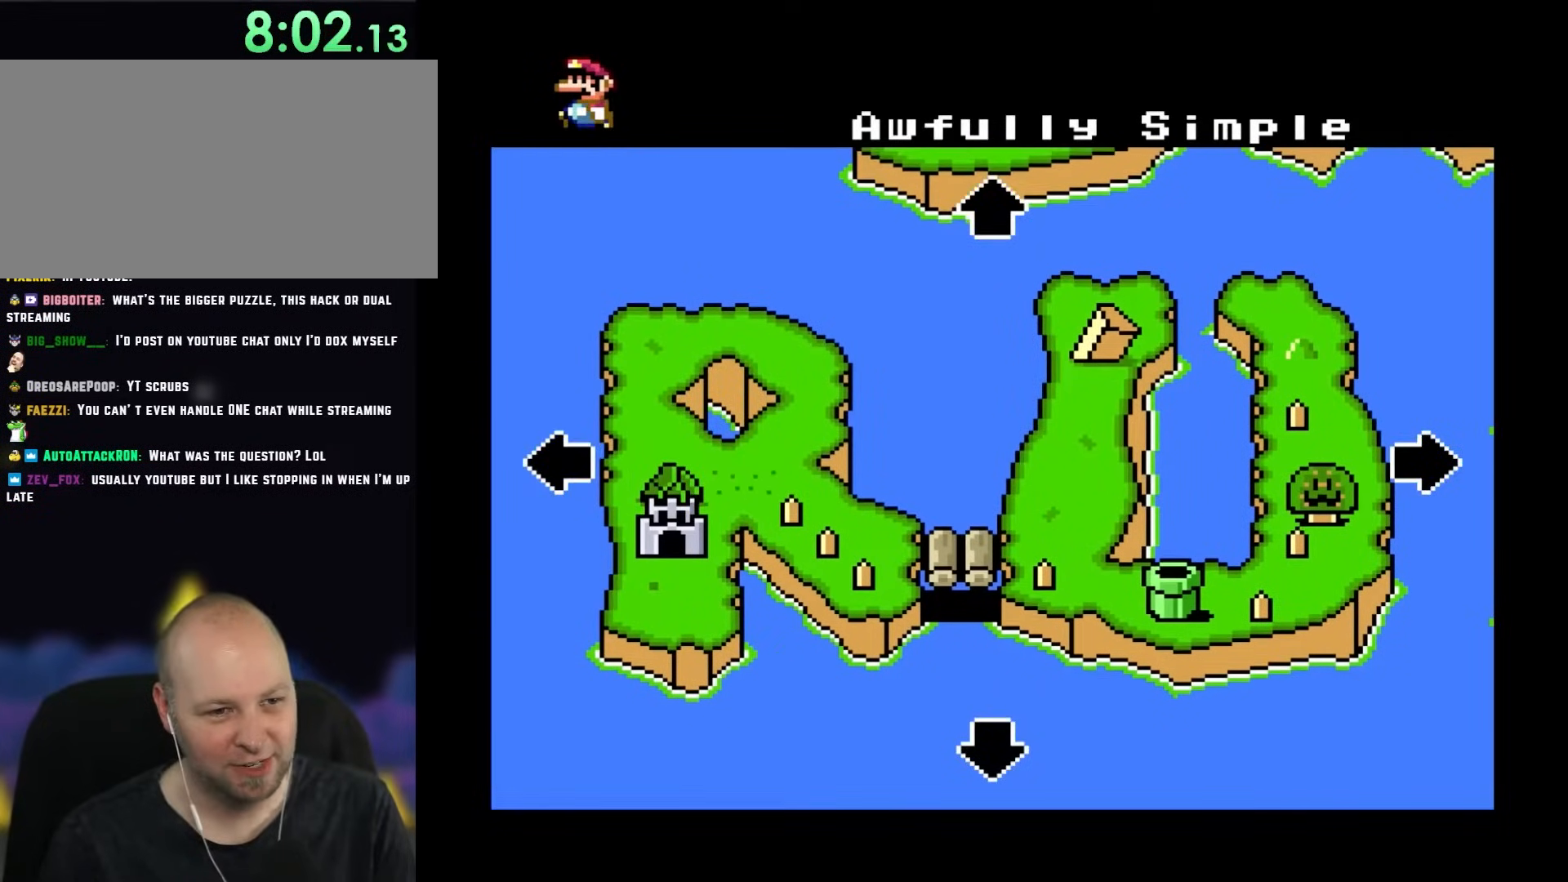
{"buttons": ["DPAD_UP"], "events": [[50, "DPAD_UP", "down"], [117, "DPAD_LEFT", "up"], [167, "DPAD_RIGHT", "down"], [433, "DPAD_RIGHT", "up"]]}
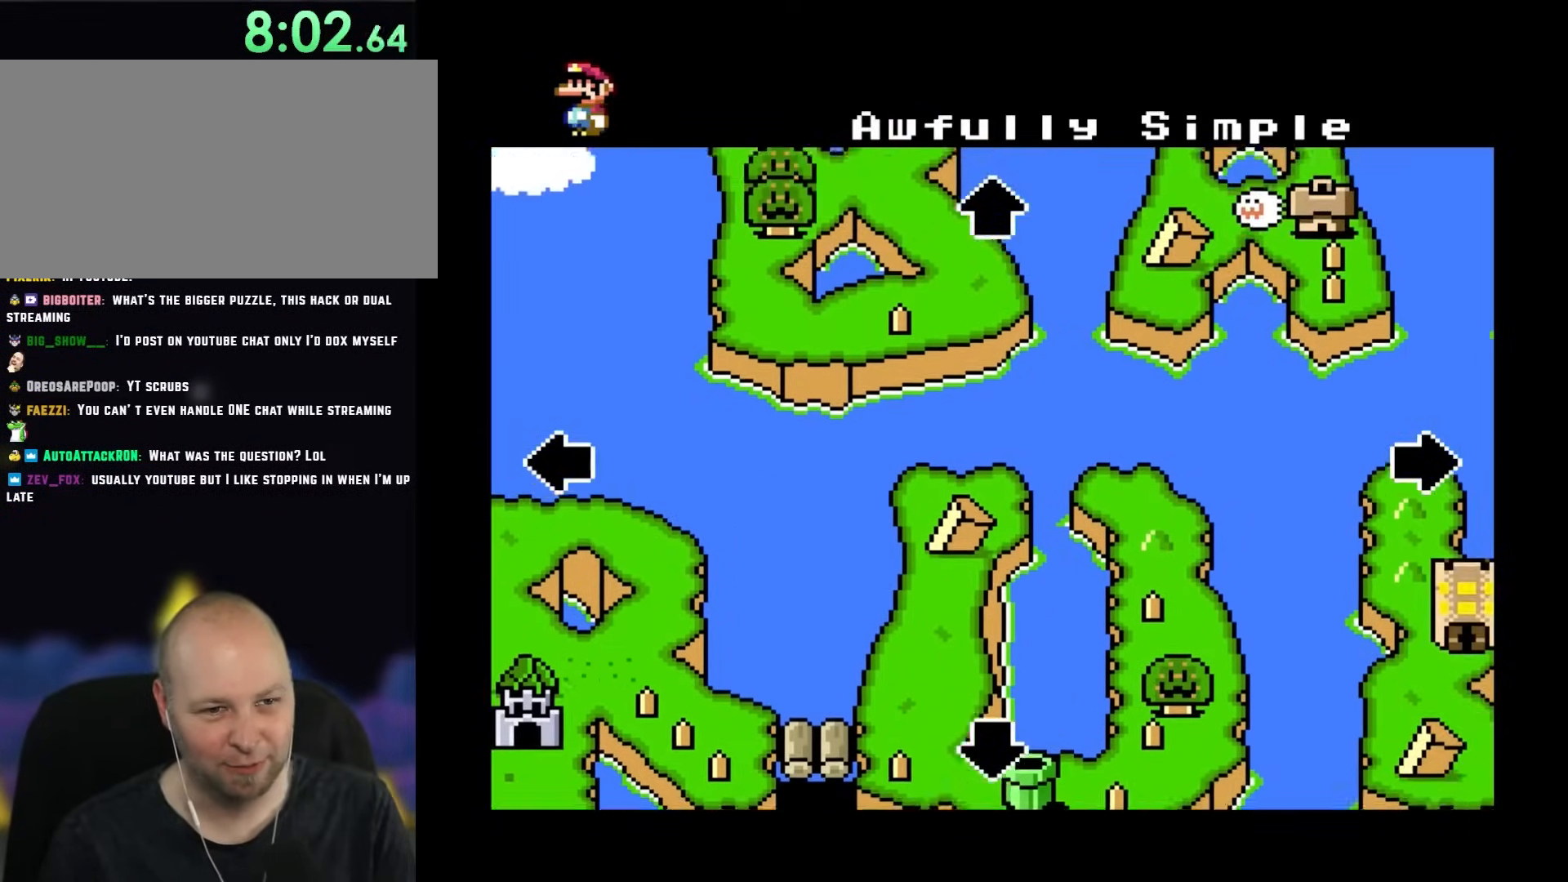
{"buttons": ["DPAD_UP", "DPAD_RIGHT"], "events": [[450, "DPAD_RIGHT", "down"]]}